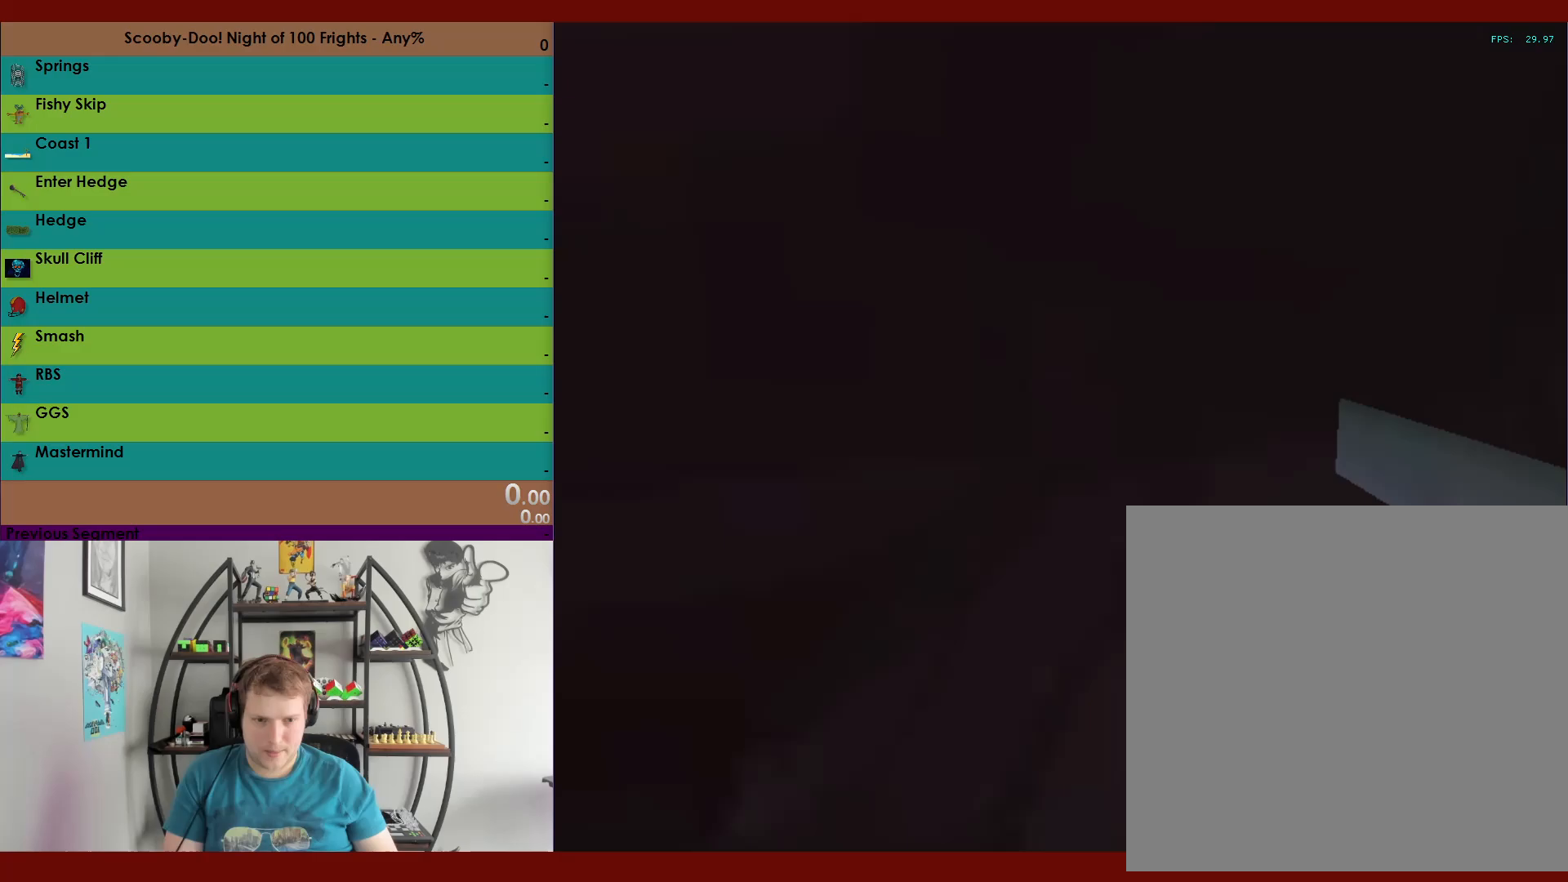
Gameplay with a controller (Xbox layout); each line is a JSON object with the inputs held at the frame after it. "events" lists button and stick changes between this image and that frame as [ms after this image, input, new state], when the widget could be followed in between.
{"buttons": ["X", "R2"], "left_stick": "up", "right_stick": "center", "events": [[83, "DPAD_UP", "up"], [233, "left_stick", "up"]]}
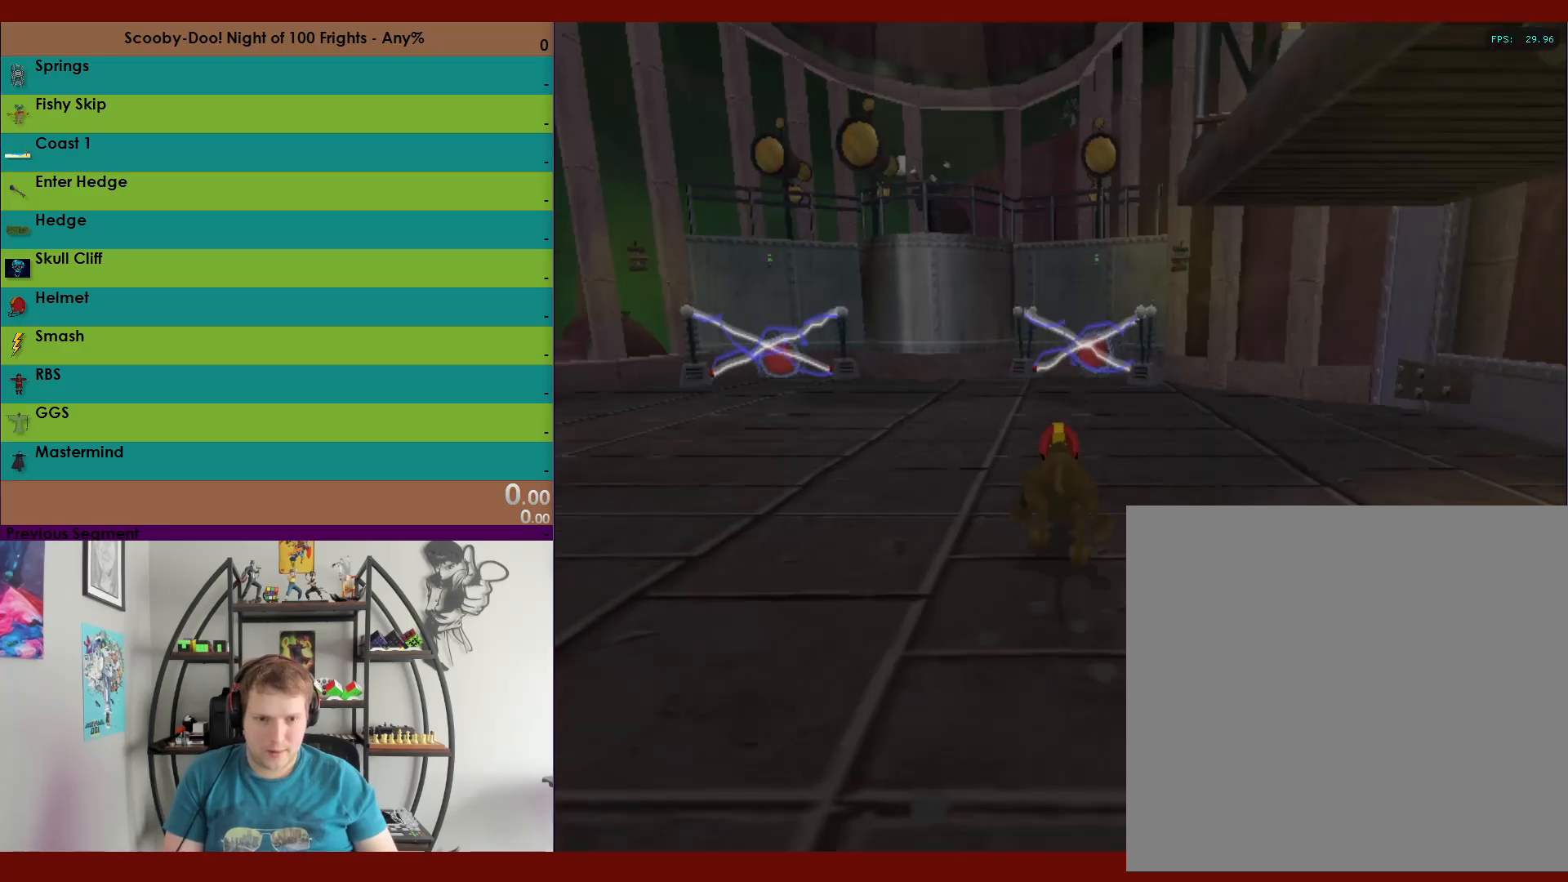
{"buttons": ["X", "R2"], "left_stick": "up-right", "right_stick": "center", "events": [[400, "left_stick", "up-right"]]}
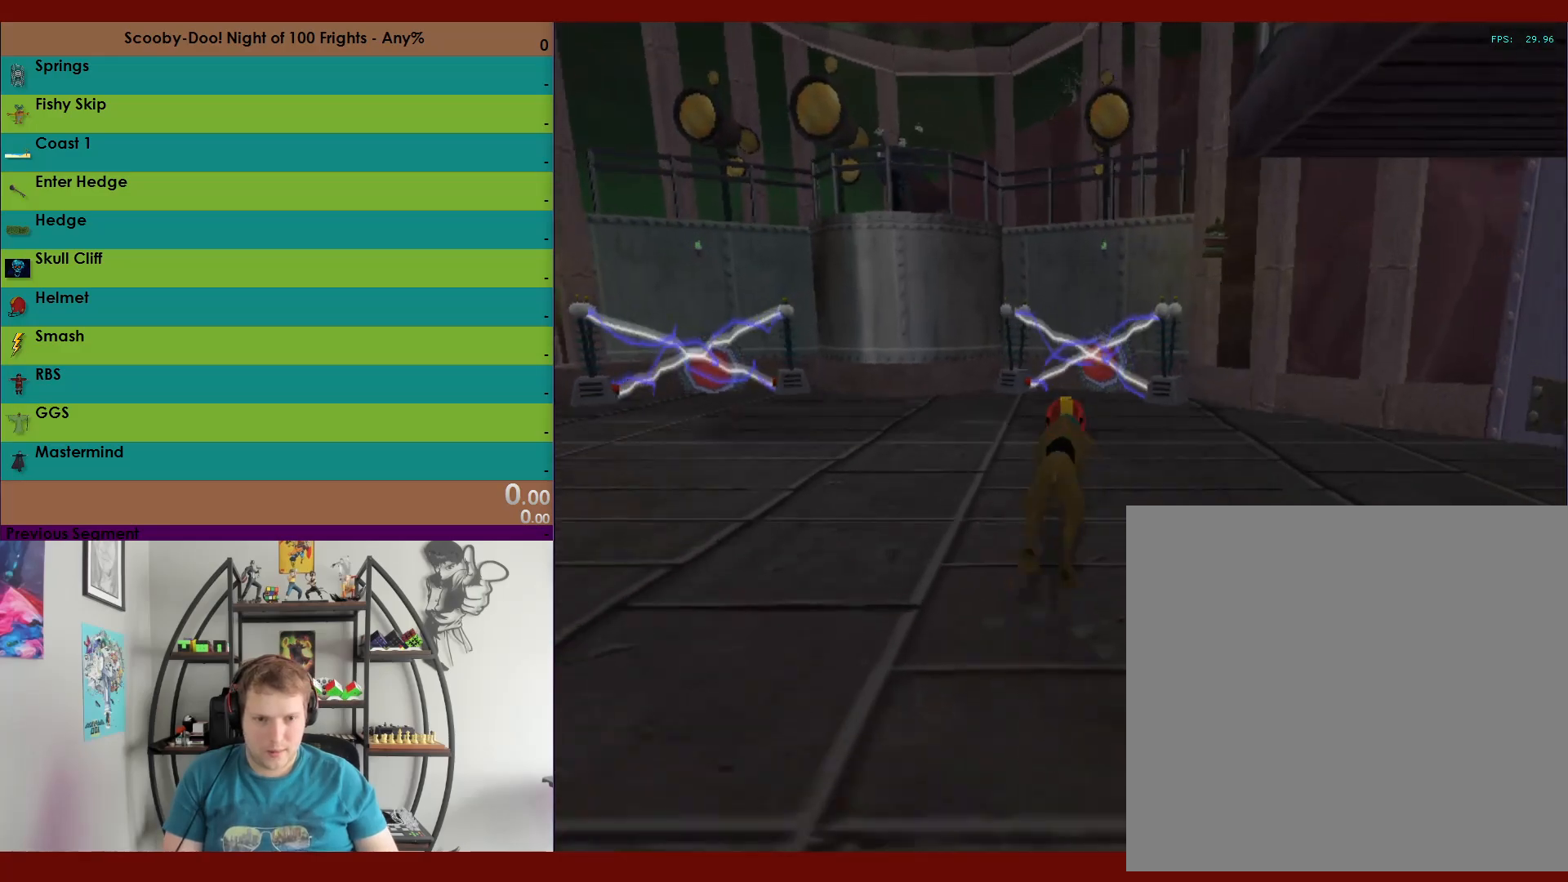
{"buttons": ["R2"], "left_stick": "up", "right_stick": "center", "events": [[83, "left_stick", "up"], [367, "X", "up"]]}
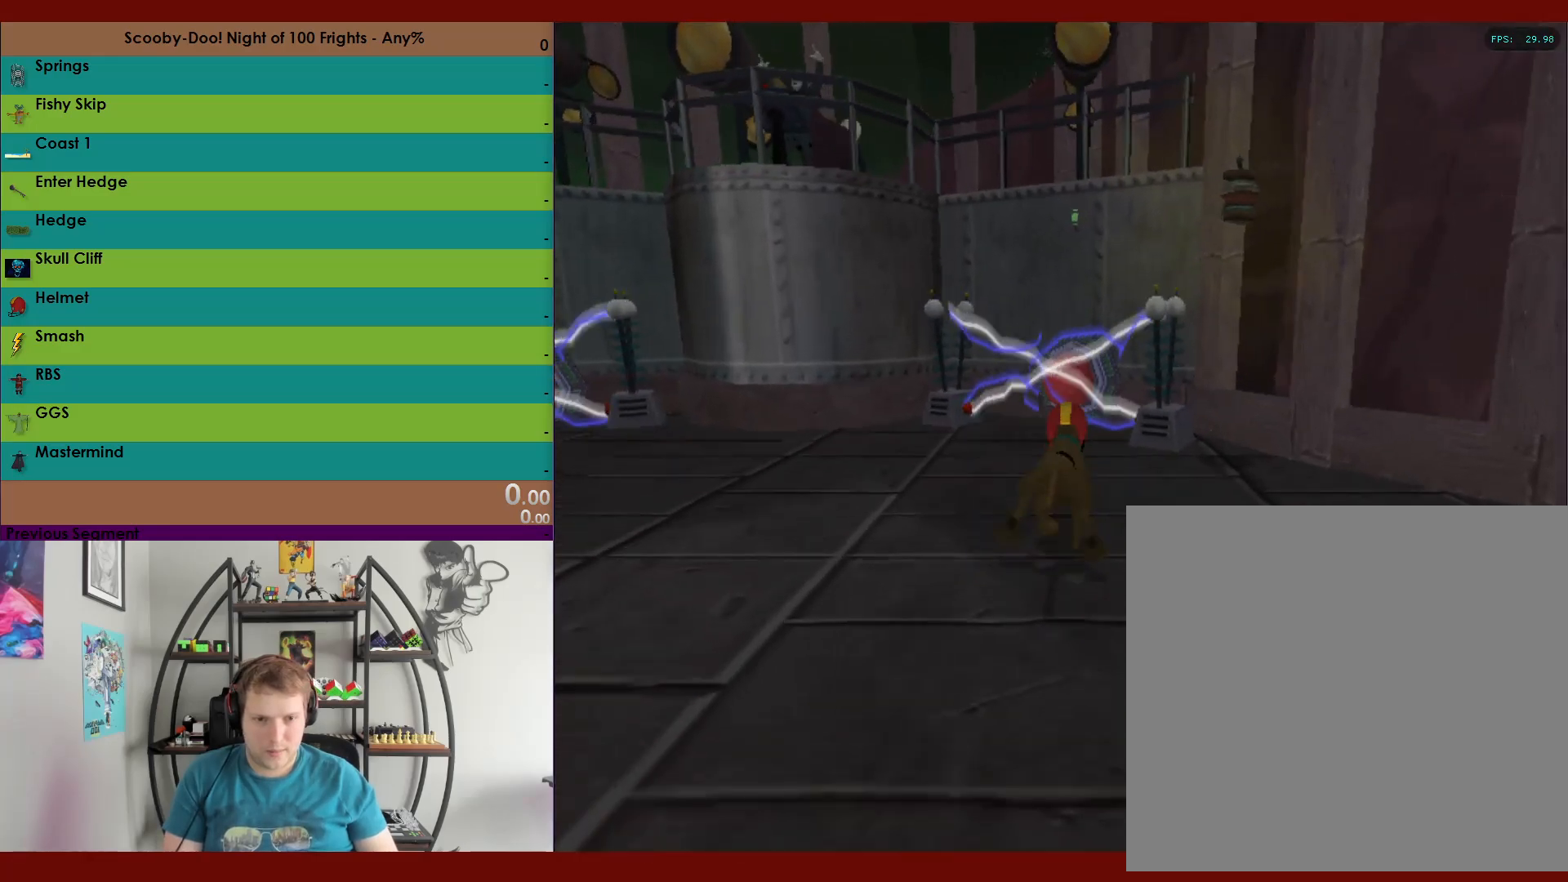
{"buttons": ["X", "R2"], "left_stick": "up", "right_stick": "center", "events": [[50, "X", "down"]]}
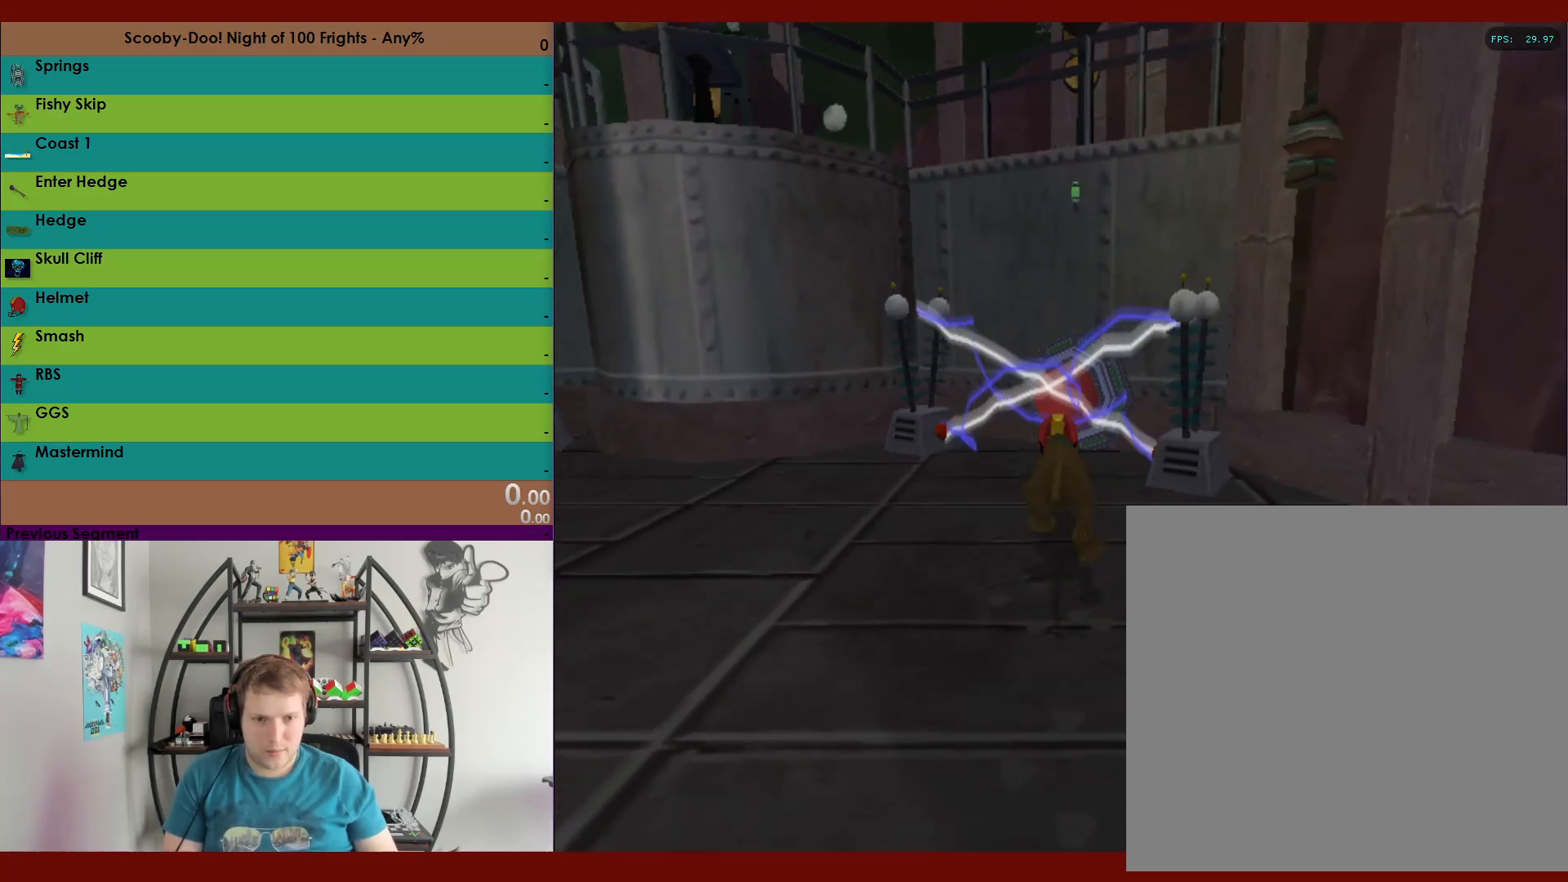
{"buttons": ["R2"], "left_stick": "left", "right_stick": "center", "events": [[367, "X", "up"], [483, "left_stick", "left"]]}
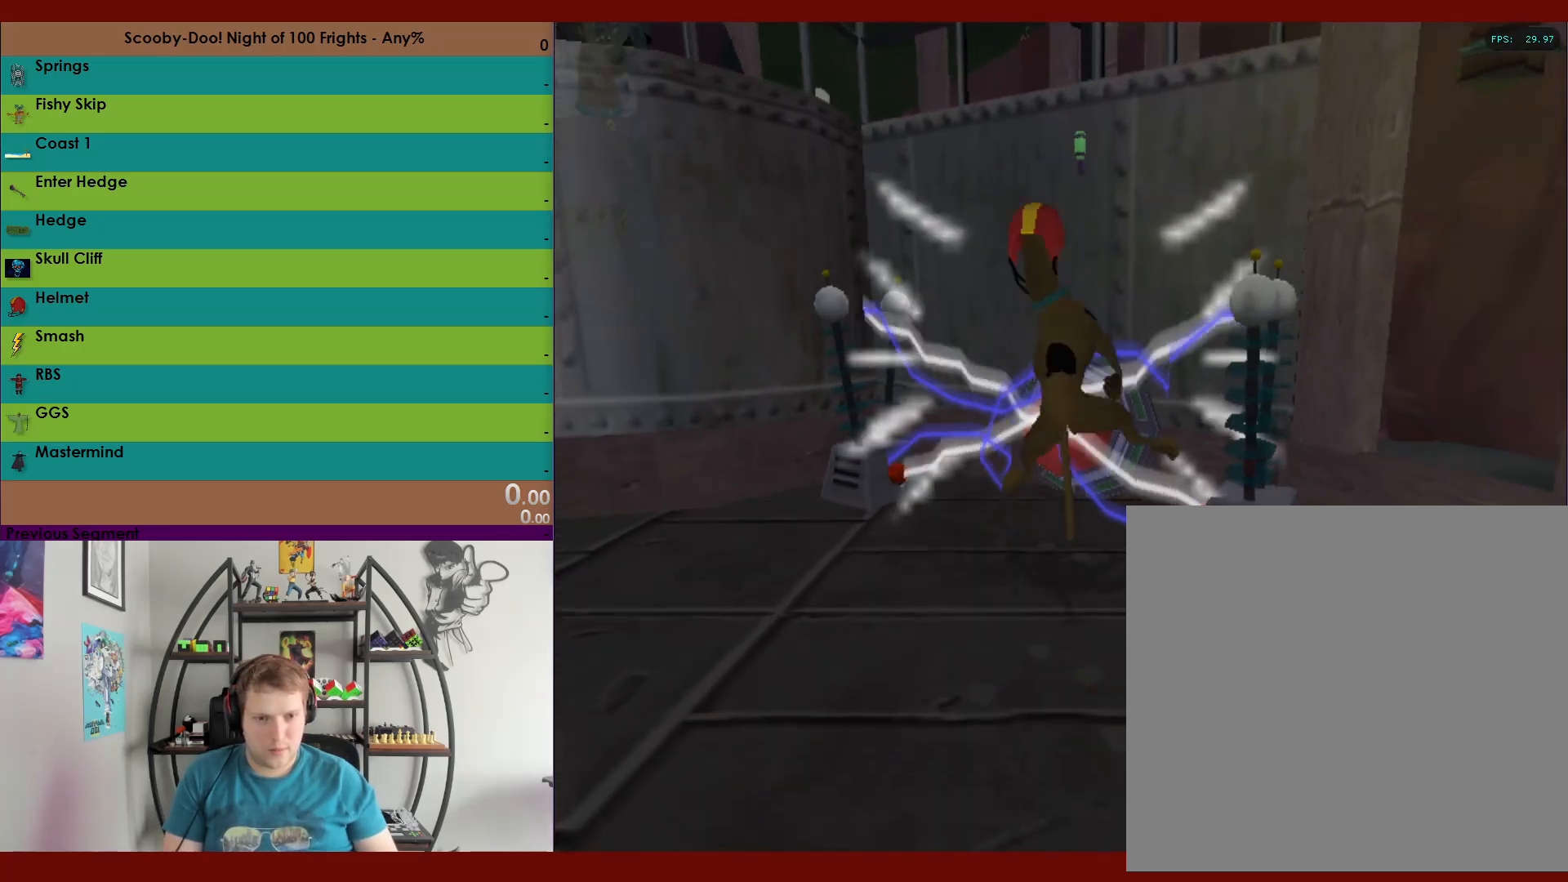
{"buttons": ["R2"], "left_stick": "up", "right_stick": "center", "events": [[200, "left_stick", "up-left"], [300, "left_stick", "up"]]}
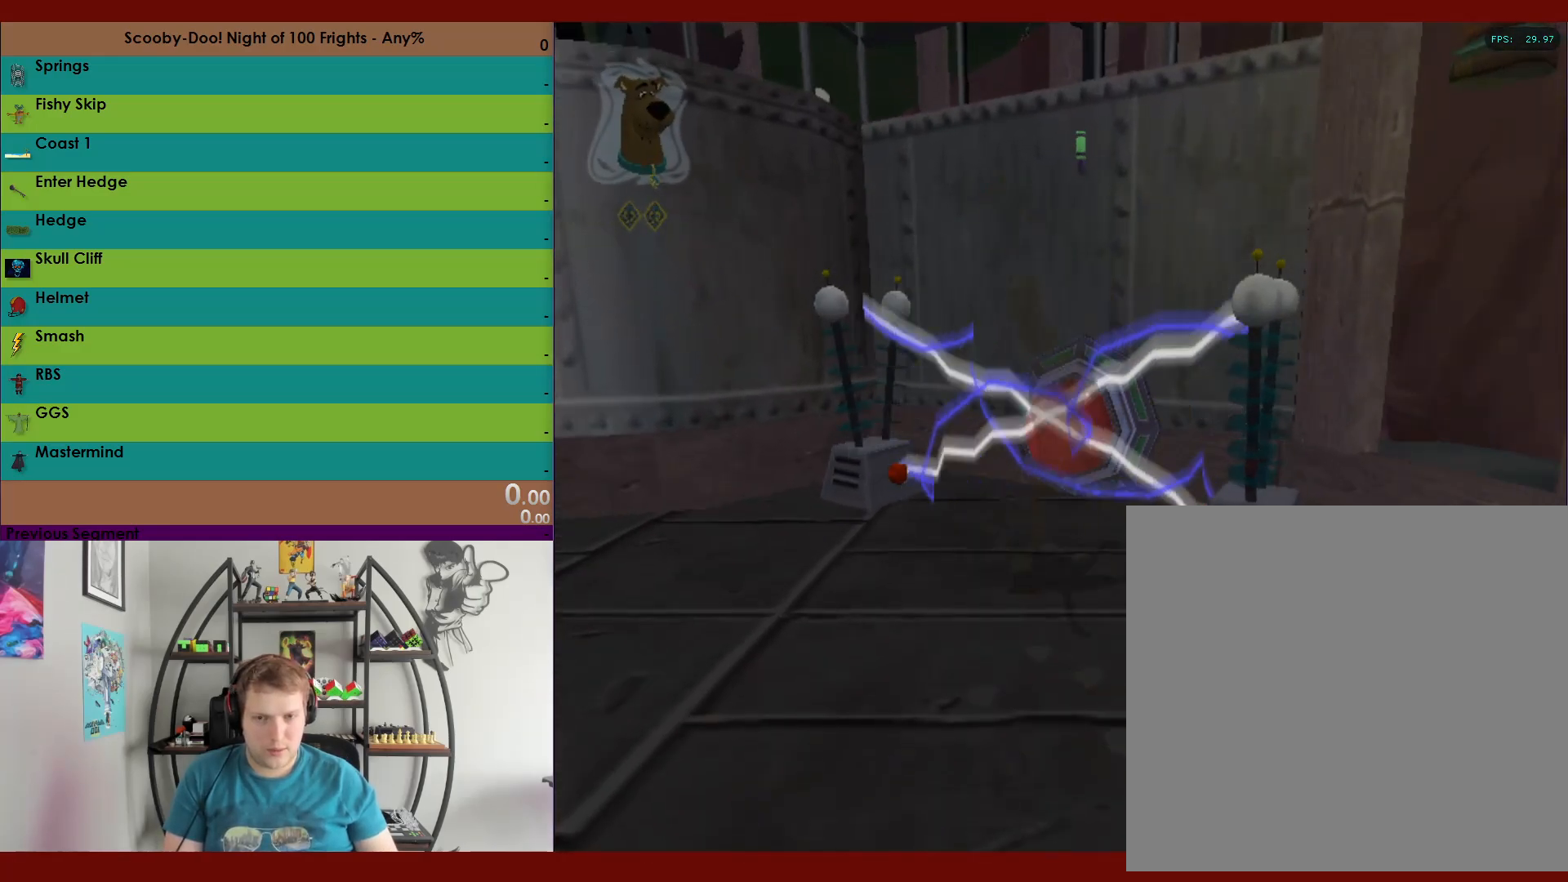
{"buttons": ["R2"], "left_stick": "left", "right_stick": "center", "events": [[200, "X", "down"], [300, "X", "up"], [400, "left_stick", "left"]]}
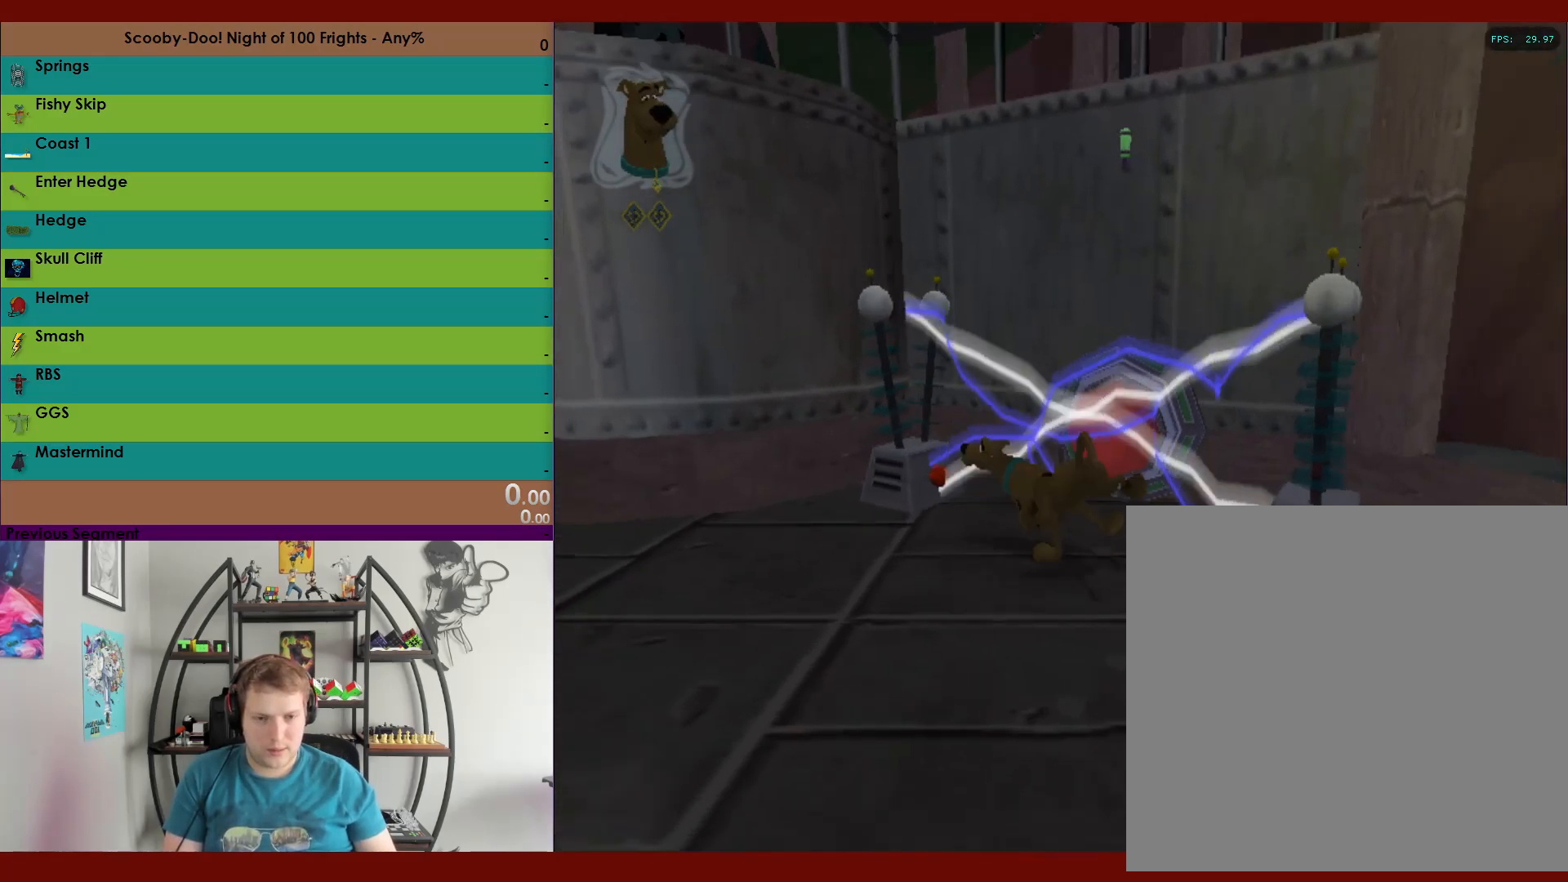
{"buttons": ["X", "R2"], "left_stick": "up-right", "right_stick": "center", "events": [[83, "left_stick", "up"], [200, "left_stick", "right"], [400, "X", "down"], [417, "left_stick", "up-right"]]}
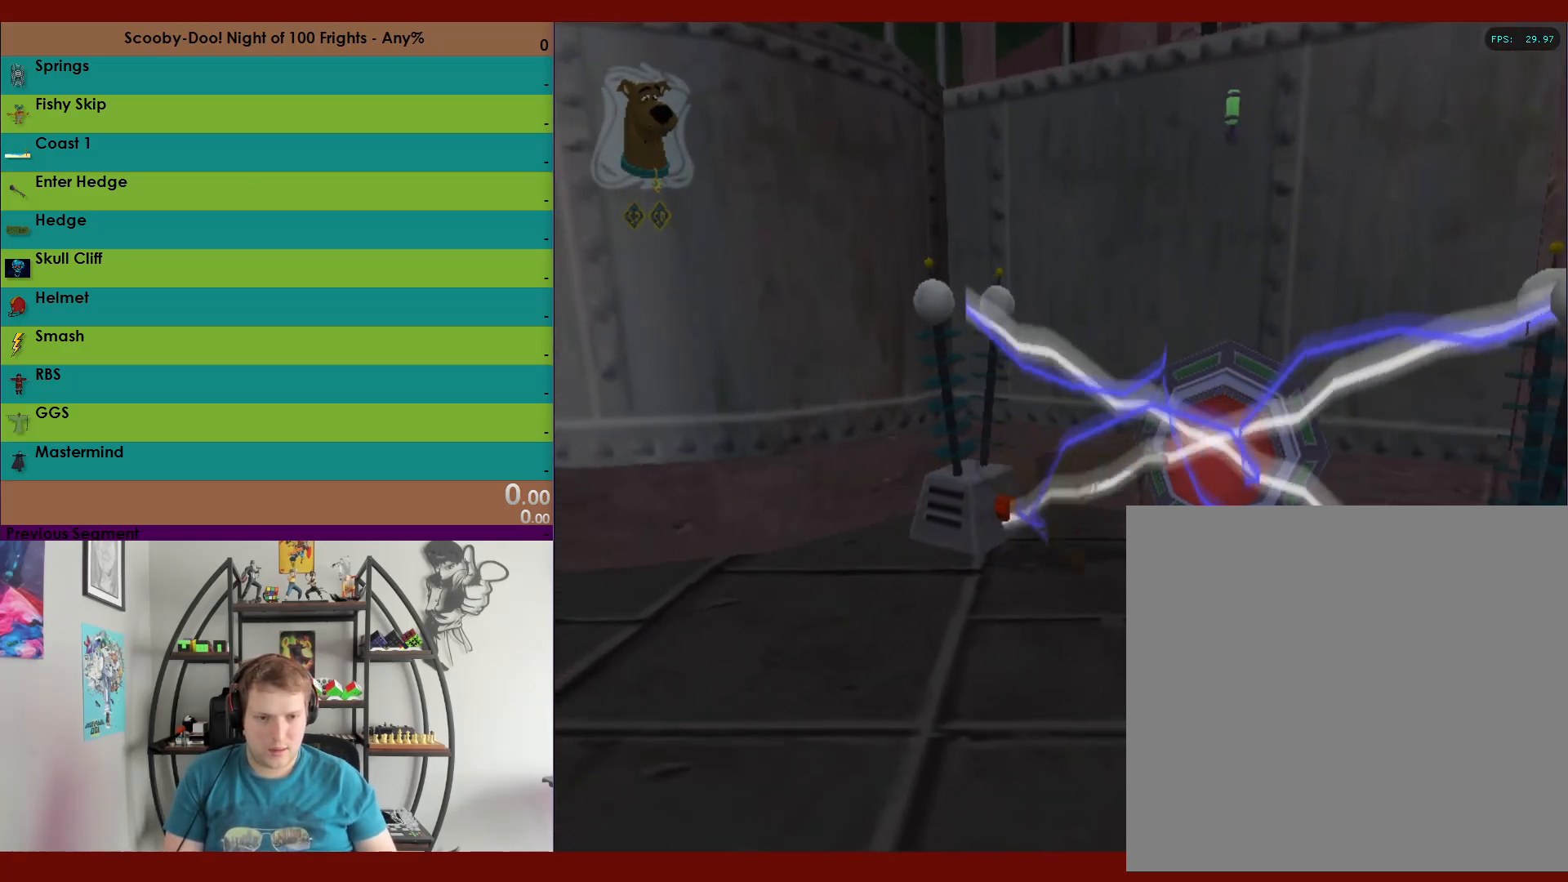
{"buttons": ["R2"], "left_stick": "down-left", "right_stick": "center", "events": [[83, "X", "up"], [100, "left_stick", "down-right"], [317, "left_stick", "down"], [417, "left_stick", "down-left"]]}
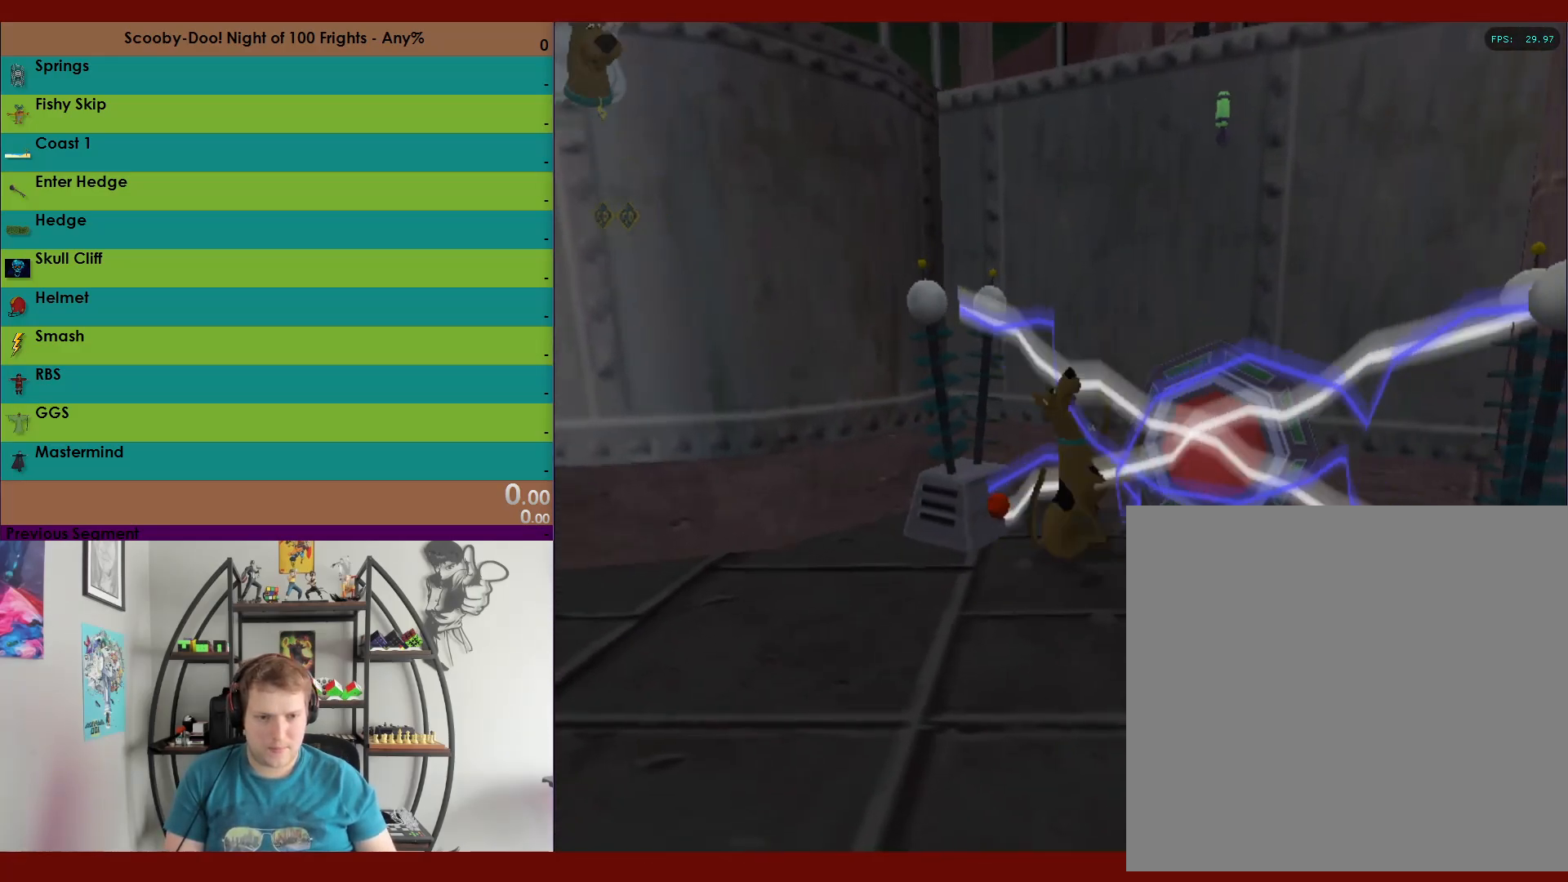
{"buttons": ["R2"], "left_stick": "down-left", "right_stick": "center", "events": []}
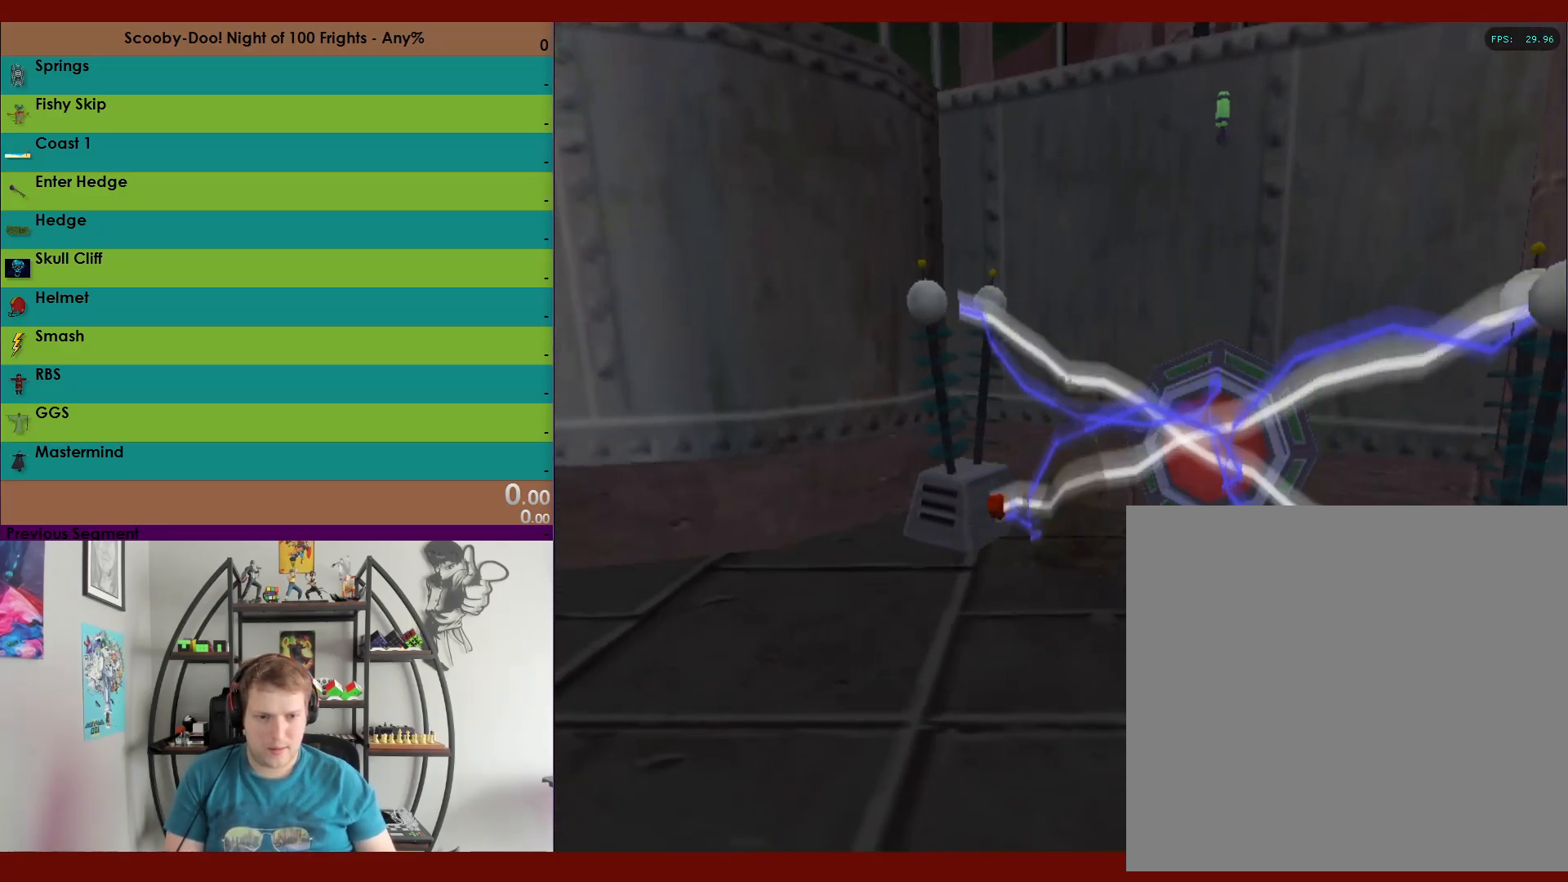
{"buttons": ["X", "R2"], "left_stick": "left", "right_stick": "center", "events": [[267, "left_stick", "left"], [400, "X", "down"]]}
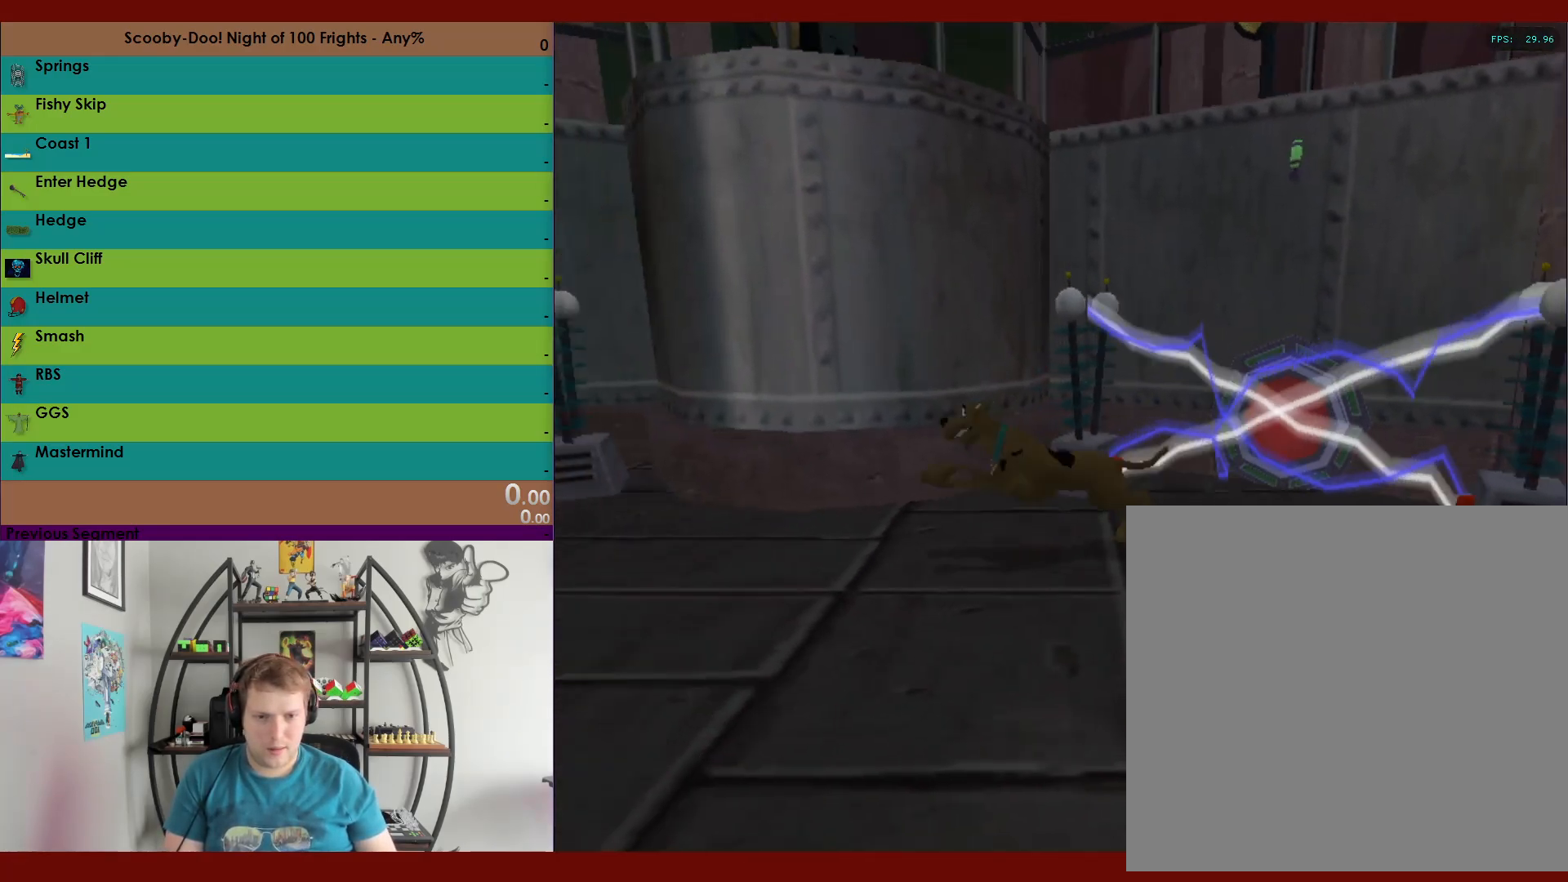
{"buttons": ["X", "R2"], "left_stick": "left", "right_stick": "center", "events": []}
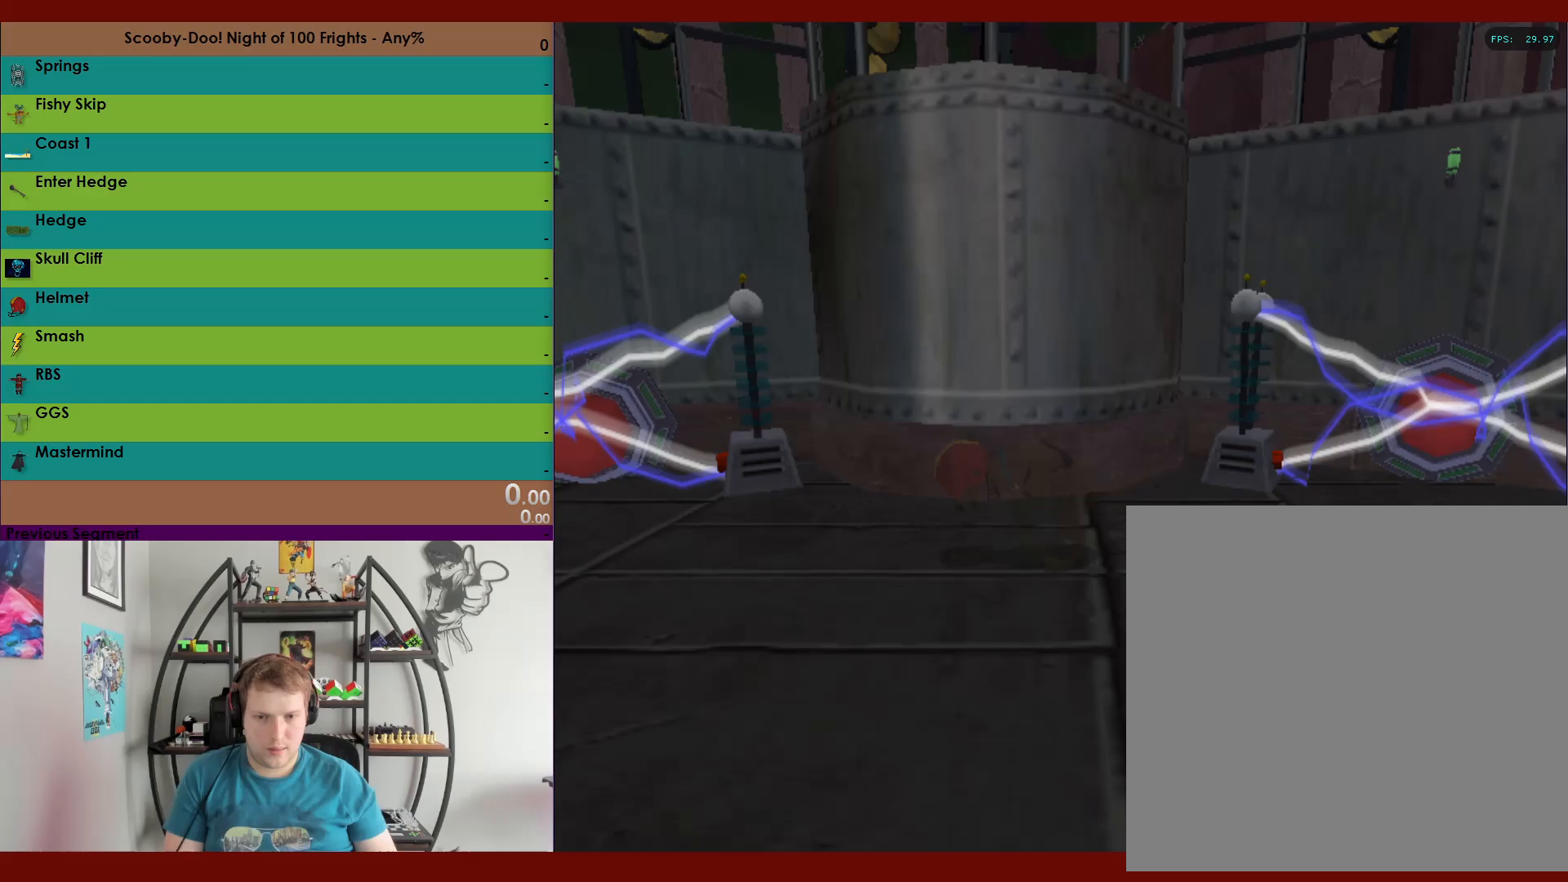
{"buttons": ["X", "R2"], "left_stick": "up-left", "right_stick": "center", "events": [[333, "left_stick", "up-left"]]}
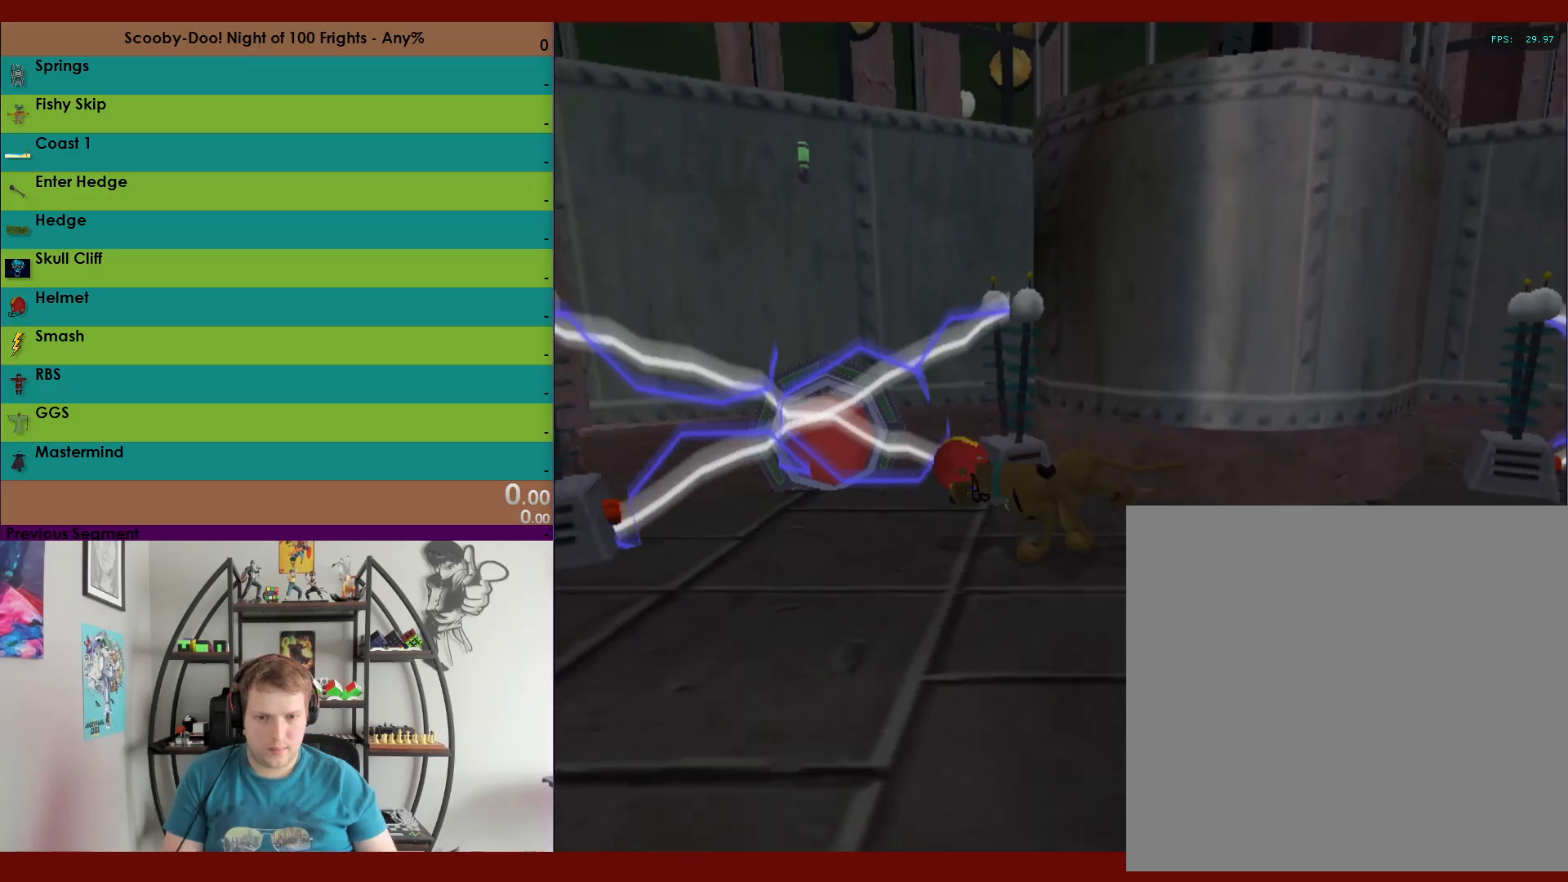
{"buttons": [], "left_stick": "down", "right_stick": "center", "events": [[233, "X", "up"], [350, "left_stick", "down-left"], [450, "left_stick", "down"], [467, "R2", "up"]]}
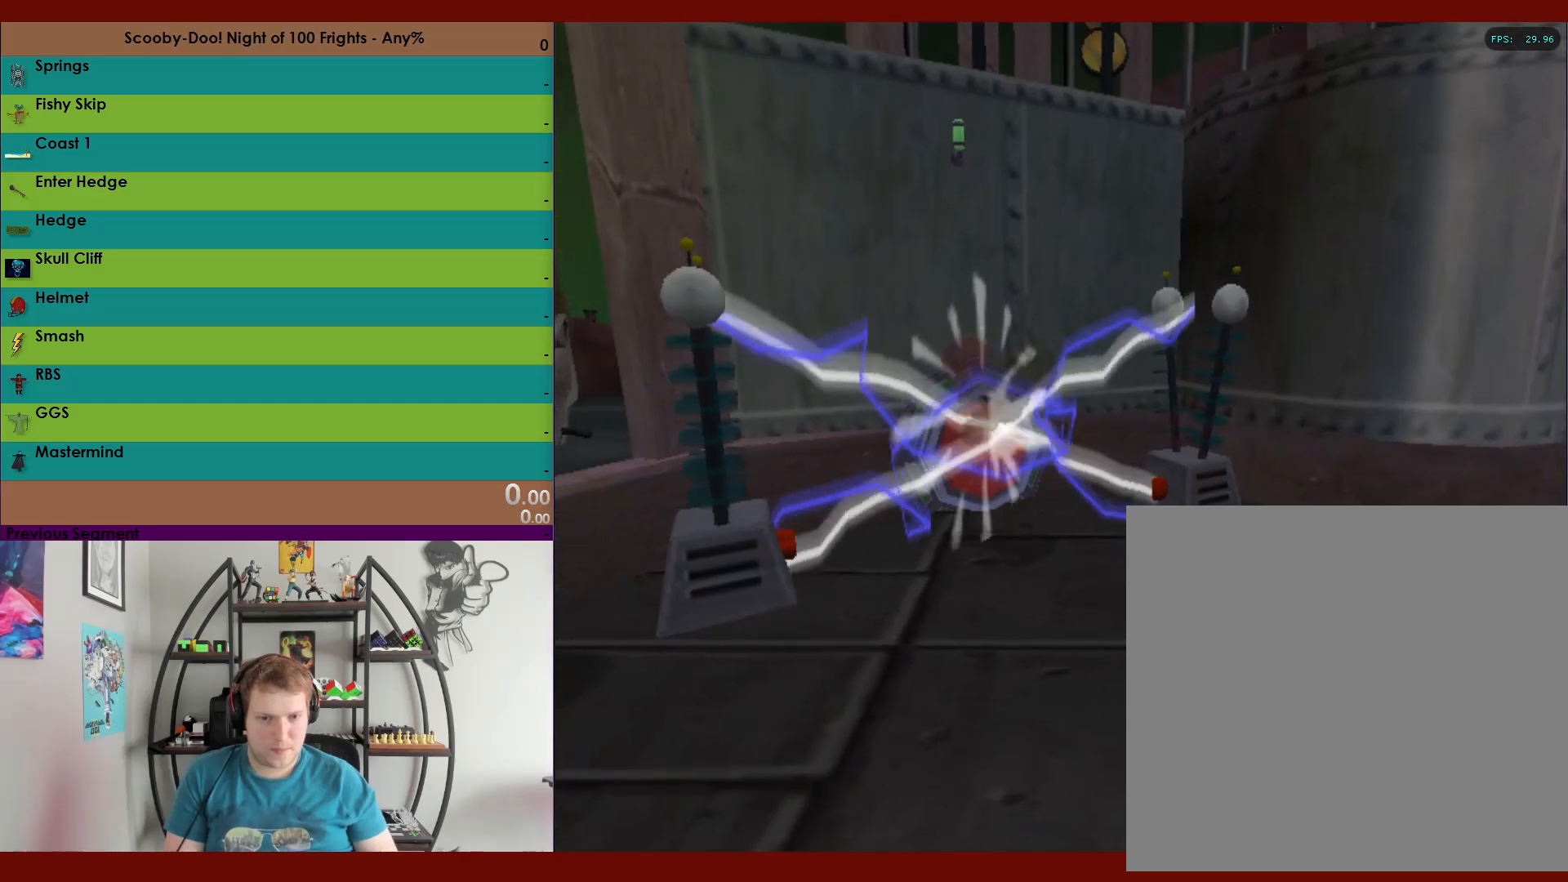
{"buttons": [], "left_stick": "down", "right_stick": "center", "events": []}
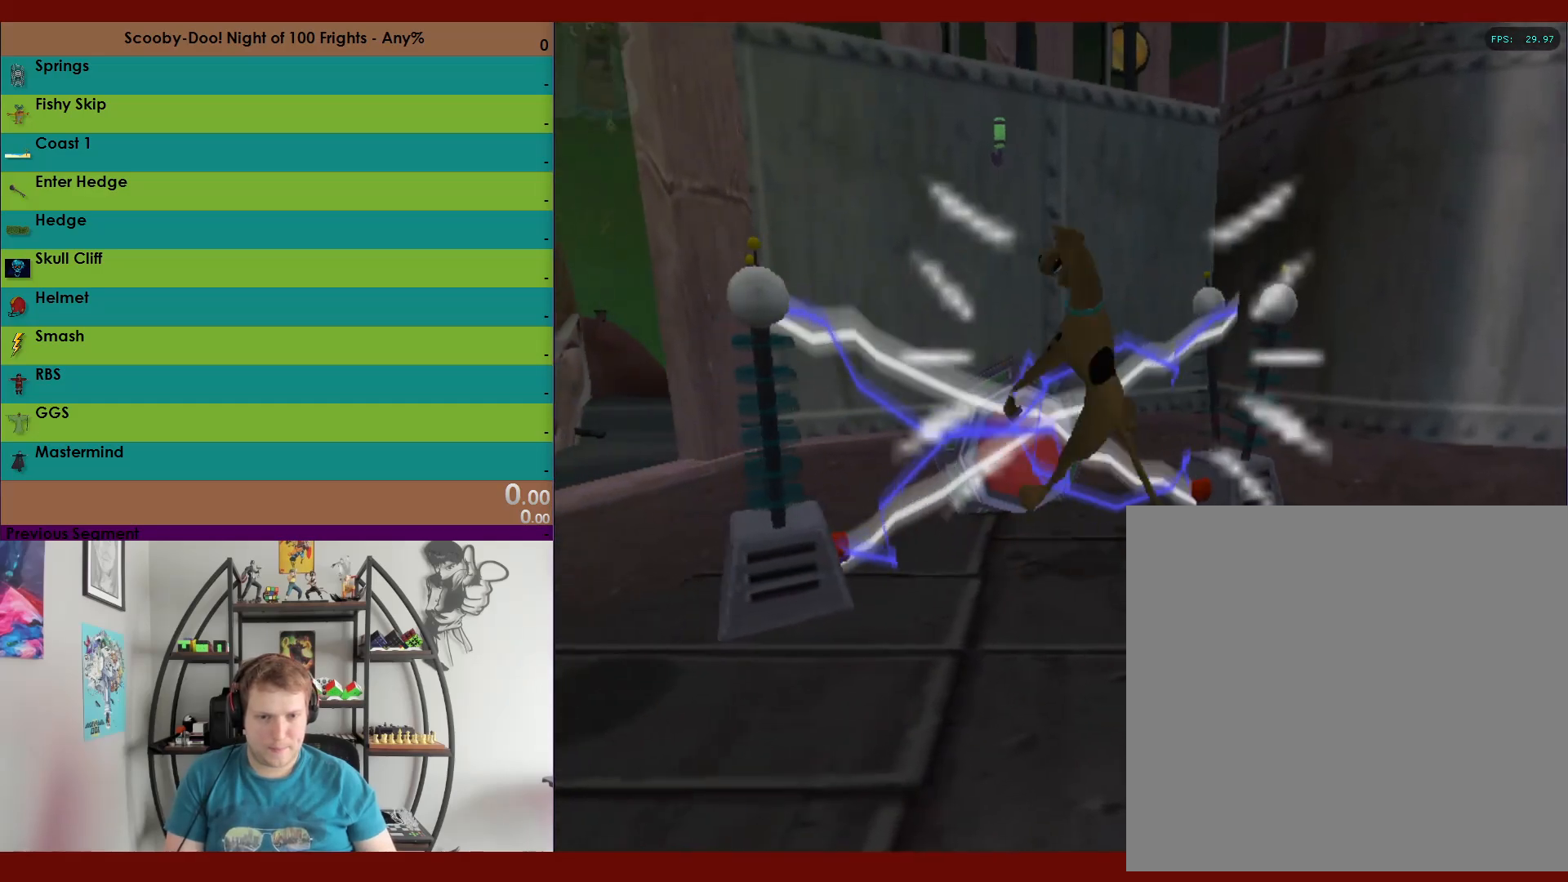
{"buttons": [], "left_stick": "down", "right_stick": "center", "events": []}
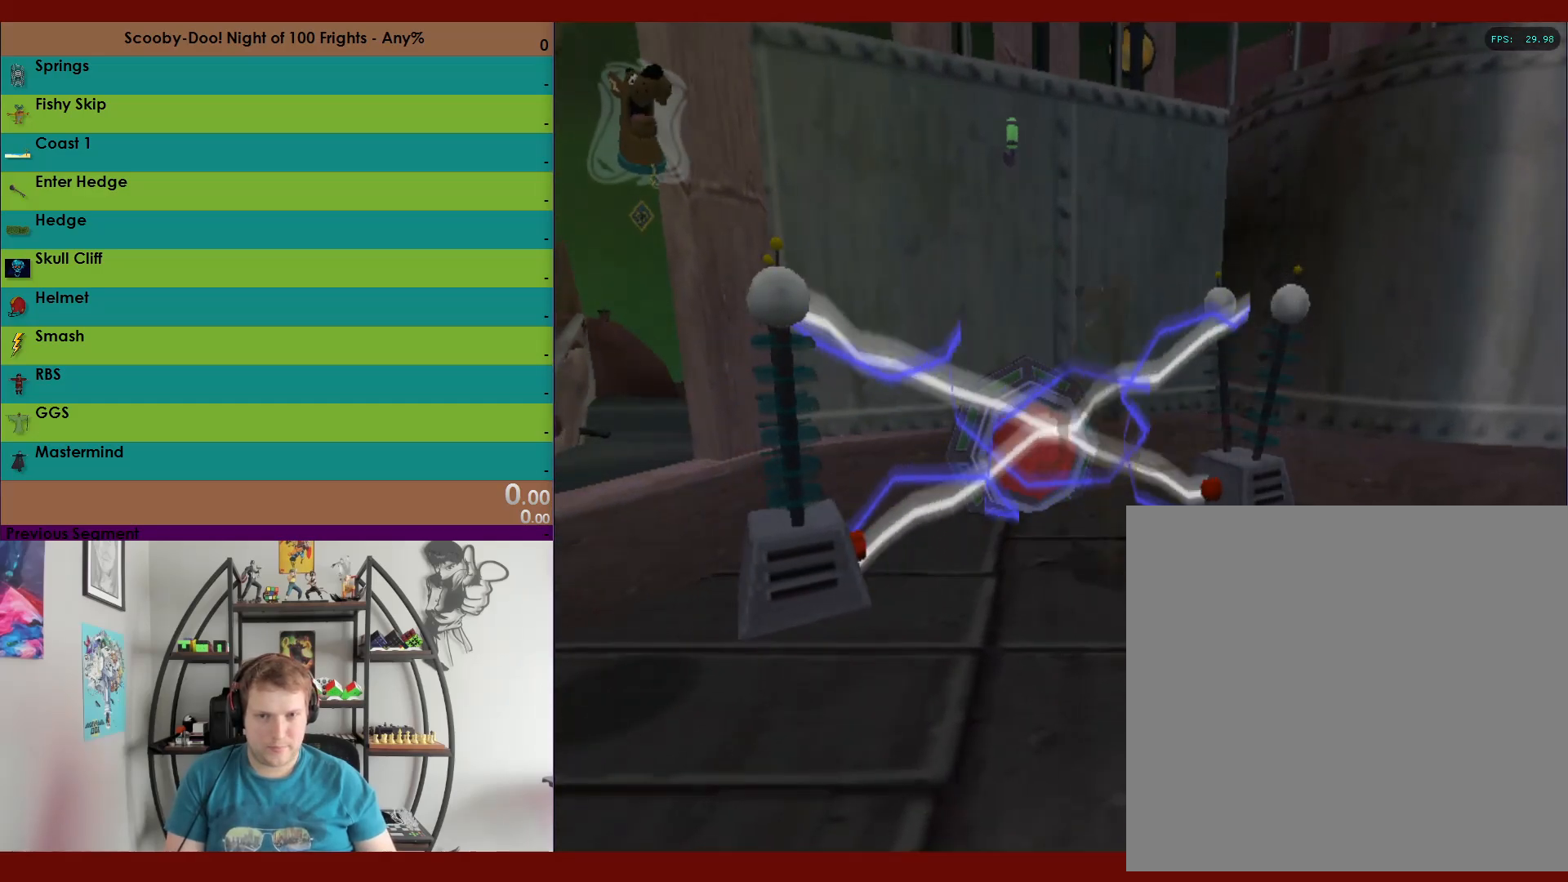
{"buttons": ["R2"], "left_stick": "down-left", "right_stick": "center", "events": [[17, "left_stick", "down-left"], [67, "R2", "down"]]}
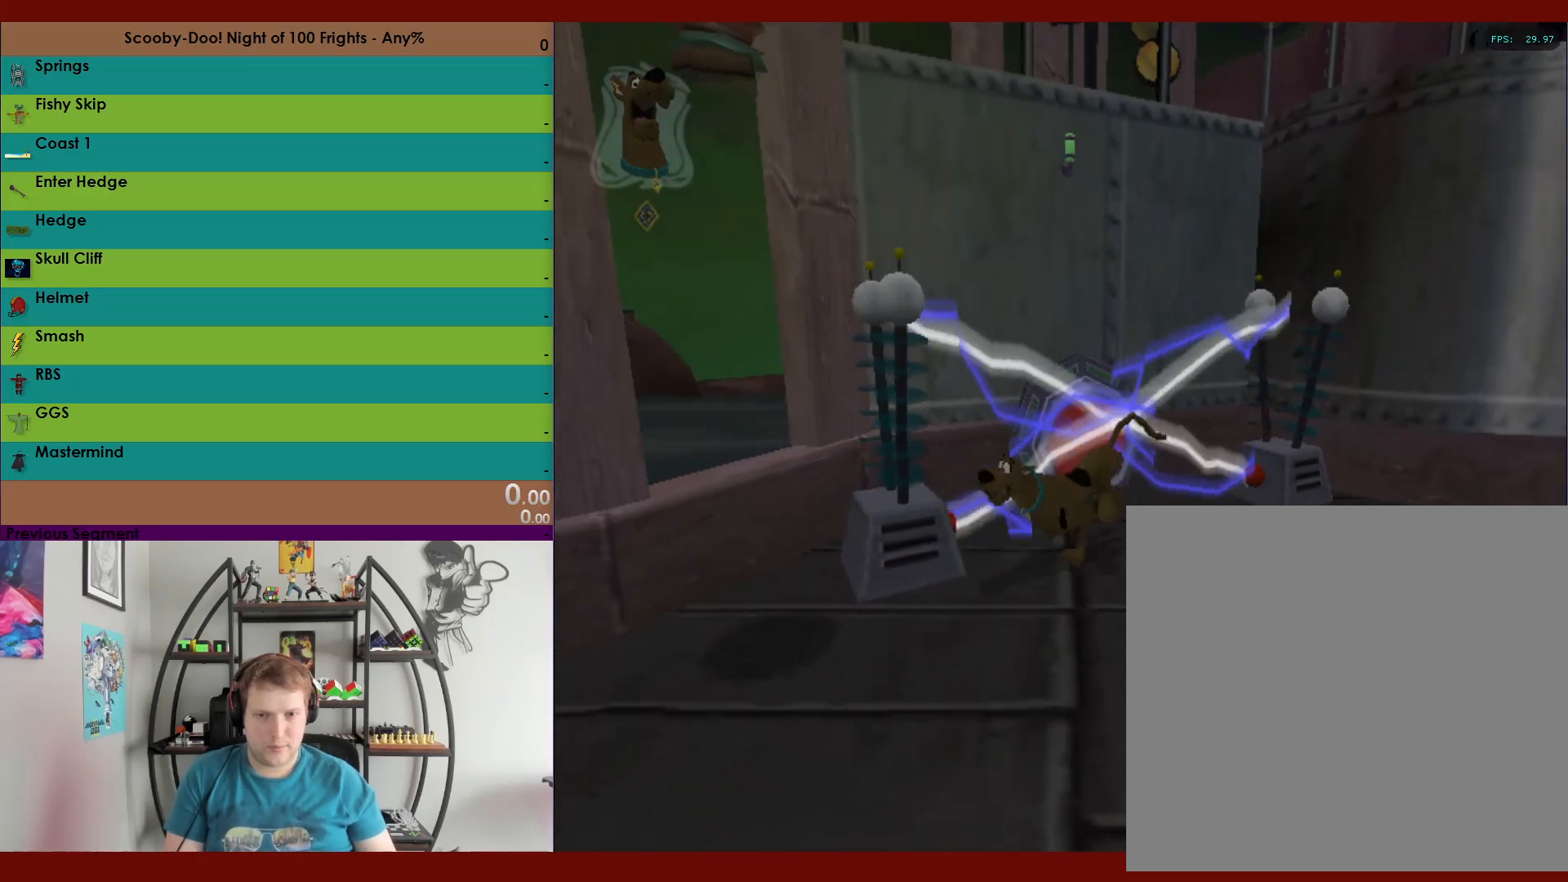
{"buttons": ["R2"], "left_stick": "down-left", "right_stick": "center", "events": [[50, "A", "down"], [483, "A", "up"]]}
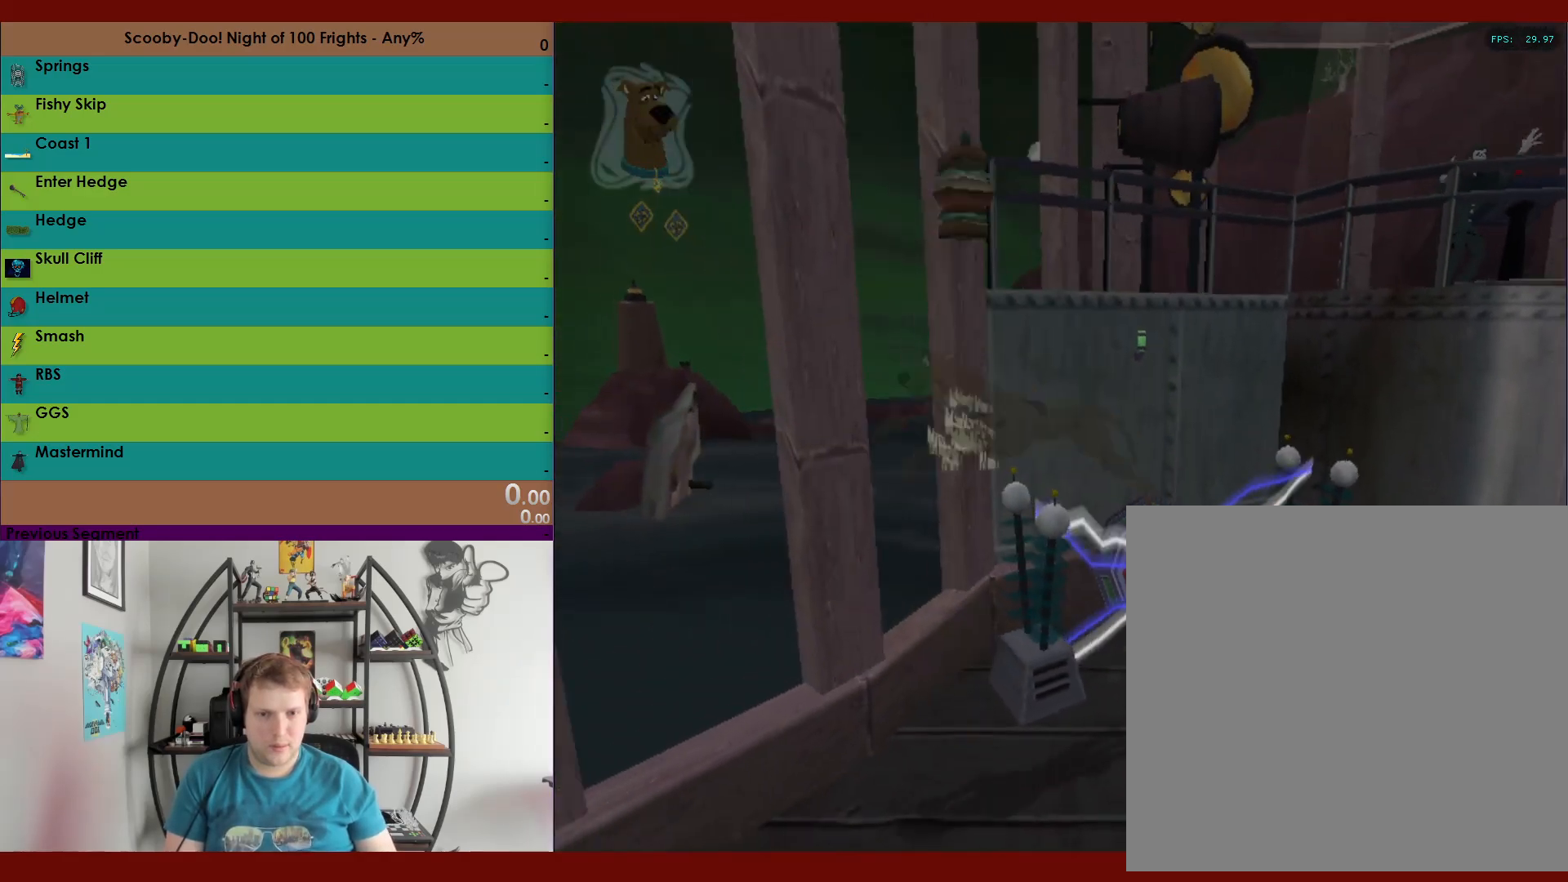
{"buttons": ["R2"], "left_stick": "right", "right_stick": "center", "events": [[17, "left_stick", "right"]]}
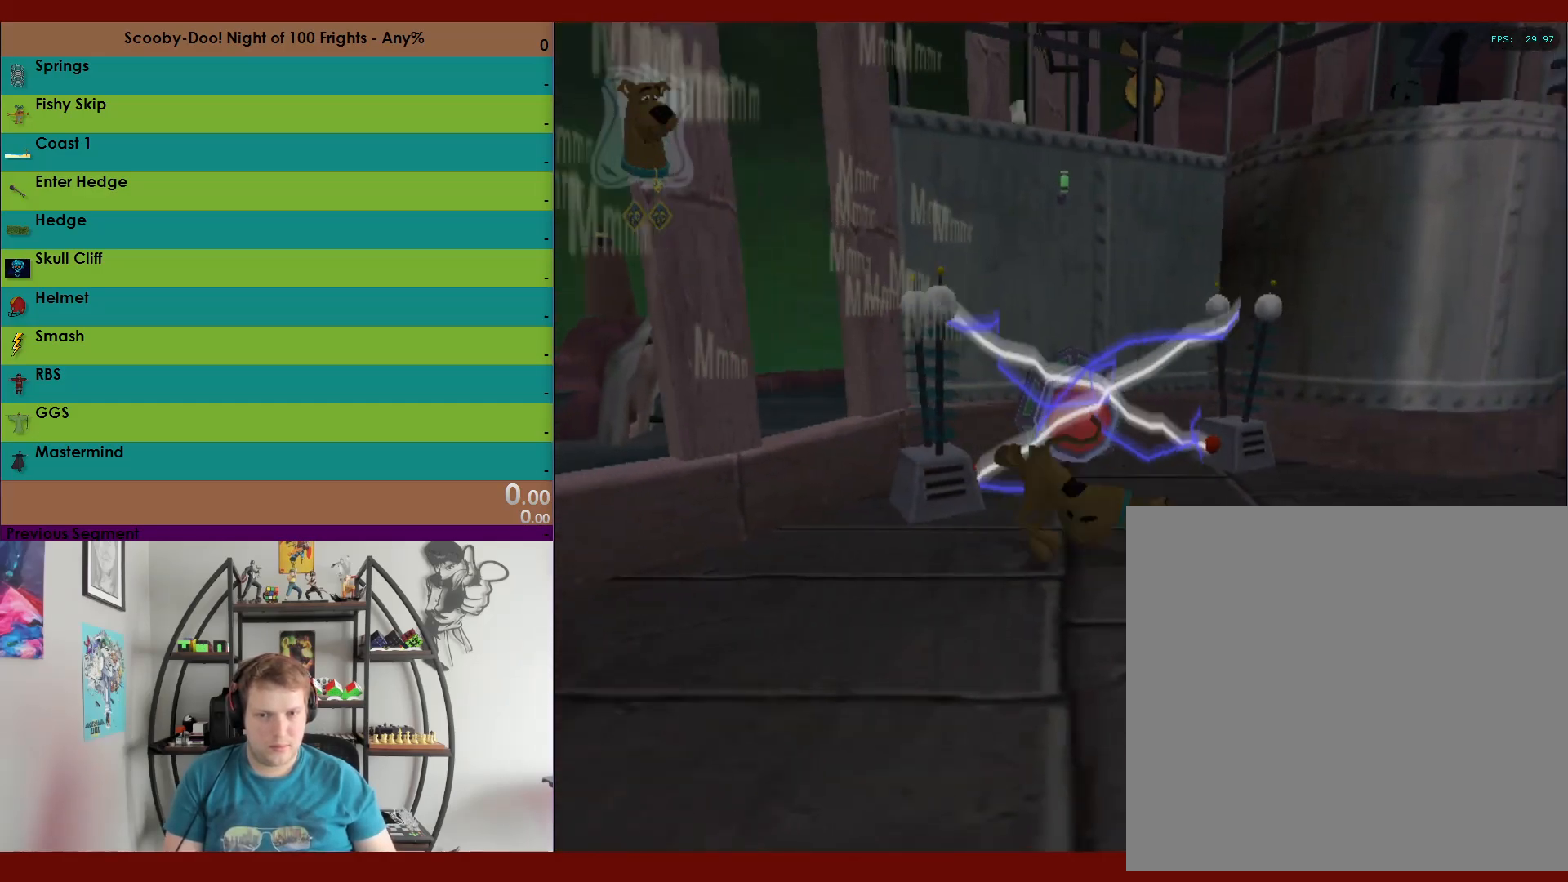
{"buttons": ["R2"], "left_stick": "right", "right_stick": "center", "events": []}
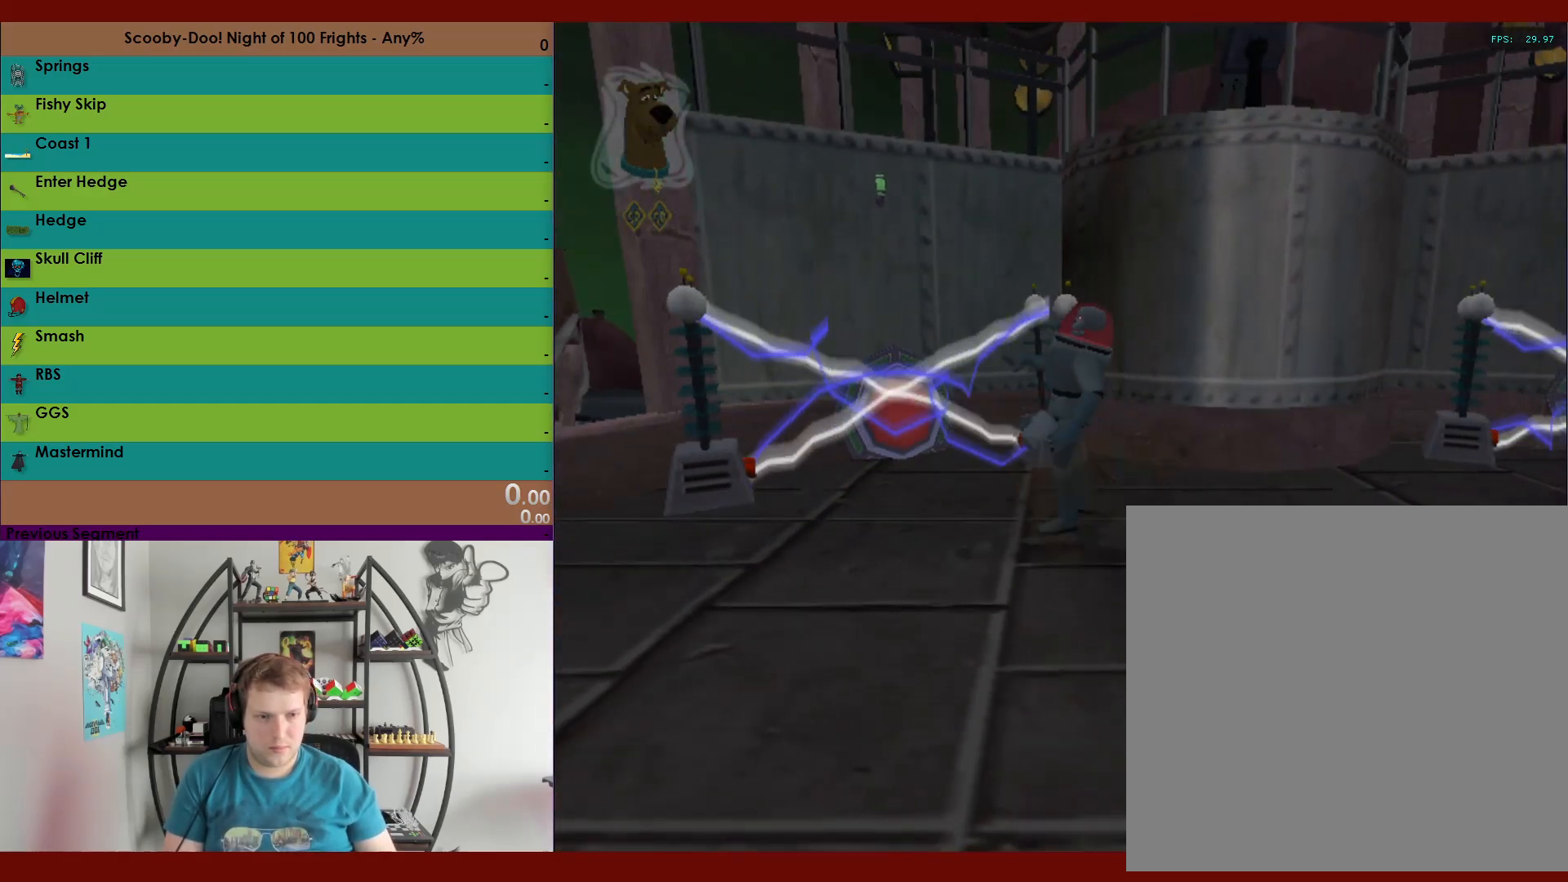
{"buttons": ["A", "R2"], "left_stick": "up-left", "right_stick": "center", "events": [[183, "left_stick", "down-right"], [417, "left_stick", "down-left"], [467, "left_stick", "up-left"], [483, "A", "down"]]}
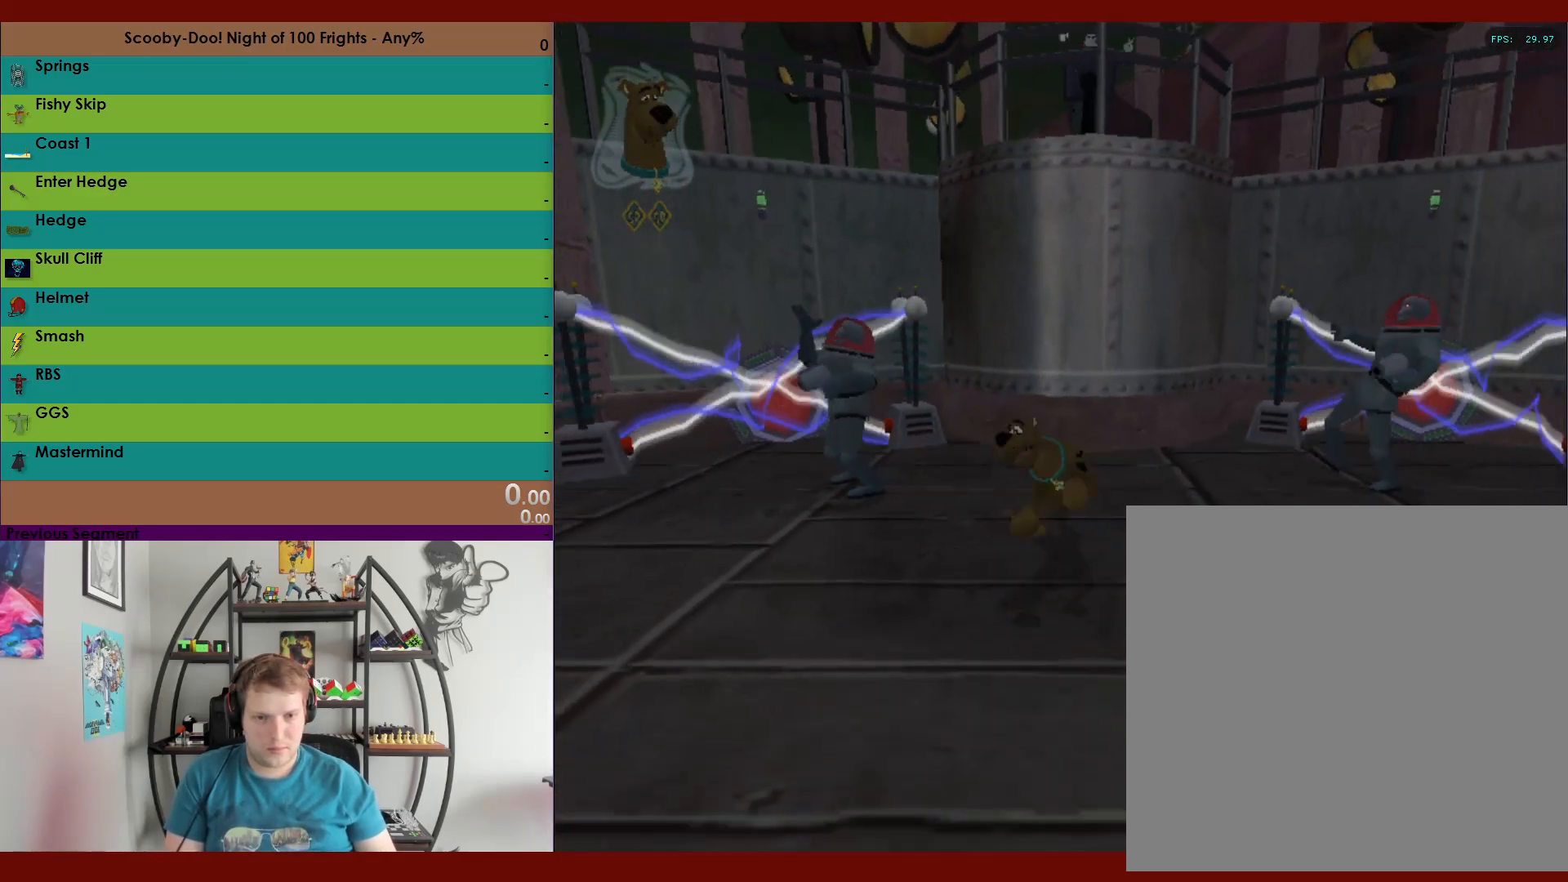
{"buttons": ["R2"], "left_stick": "up-left", "right_stick": "center", "events": [[117, "A", "up"], [200, "X", "down"], [333, "X", "up"]]}
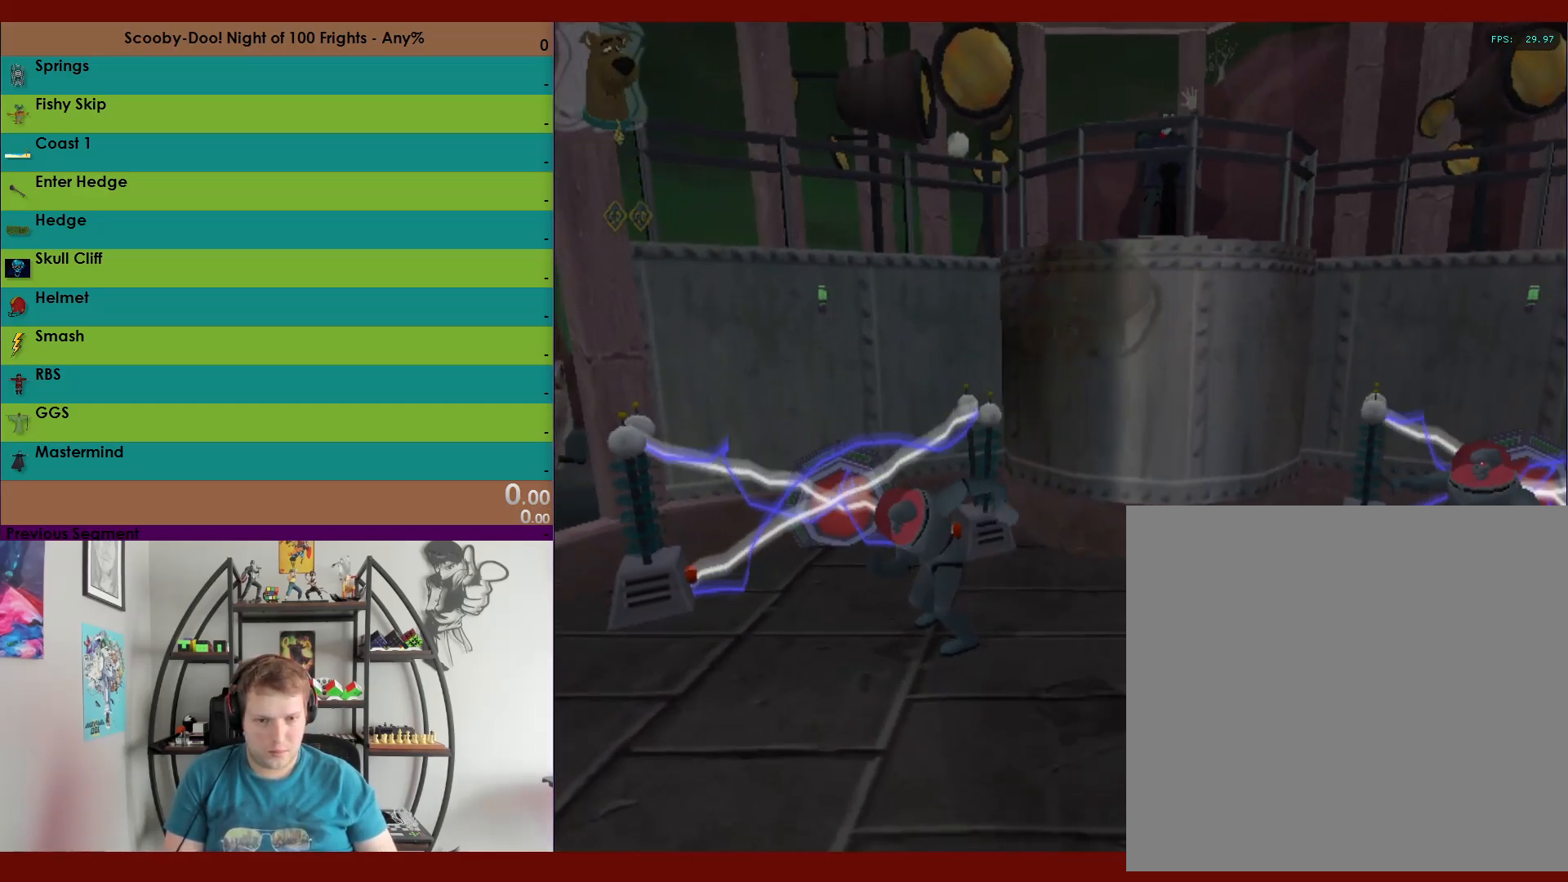
{"buttons": ["R2"], "left_stick": "right", "right_stick": "center", "events": [[217, "left_stick", "up-right"], [267, "left_stick", "right"]]}
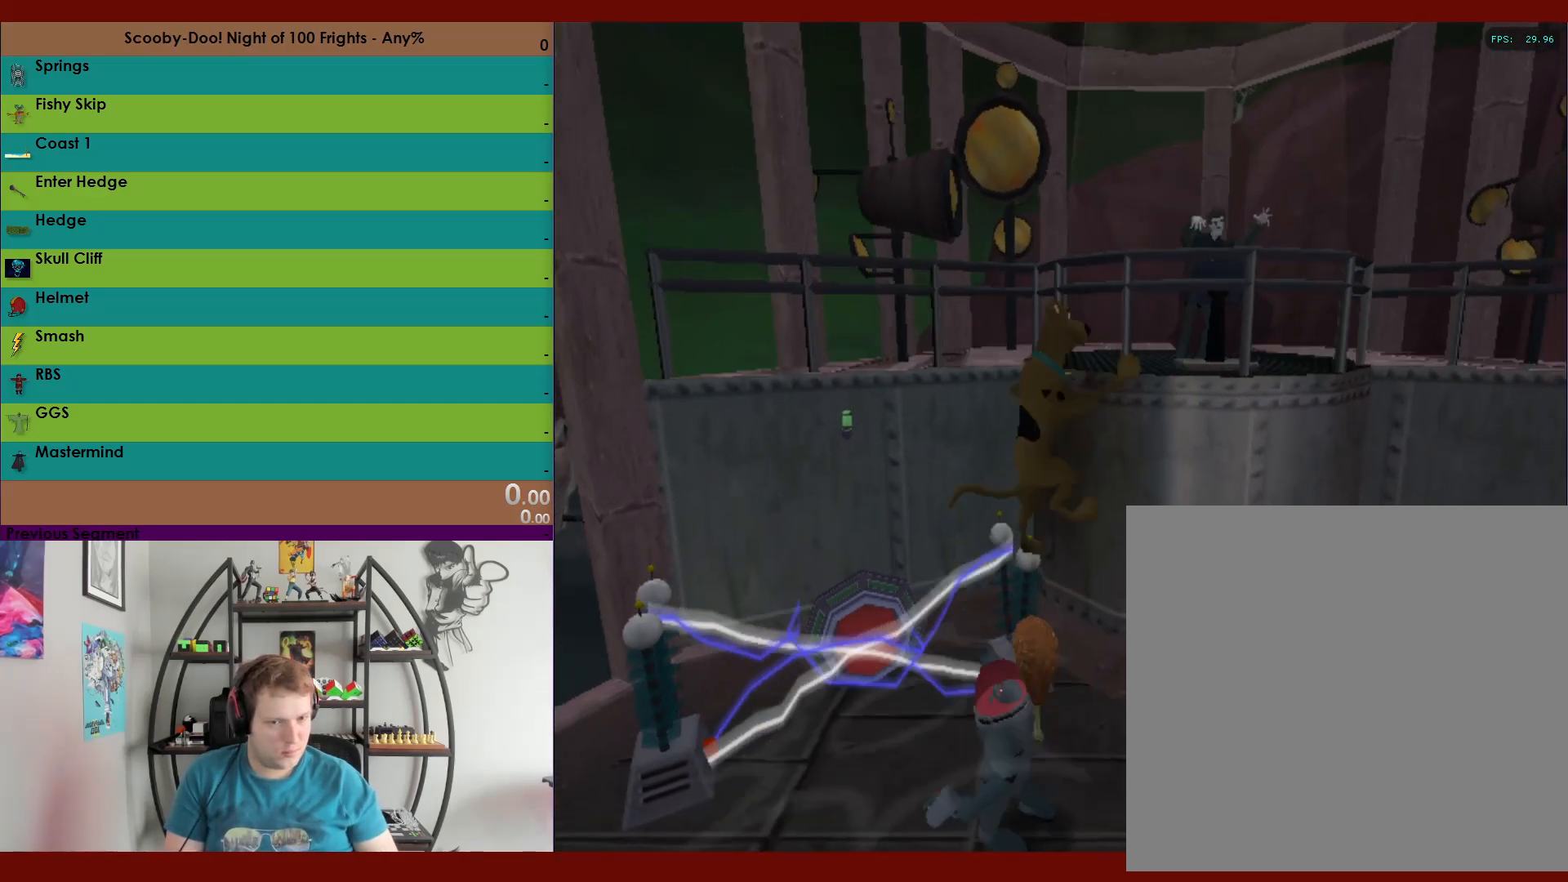
{"buttons": ["R2"], "left_stick": "right", "right_stick": "center", "events": [[233, "A", "down"], [400, "A", "up"]]}
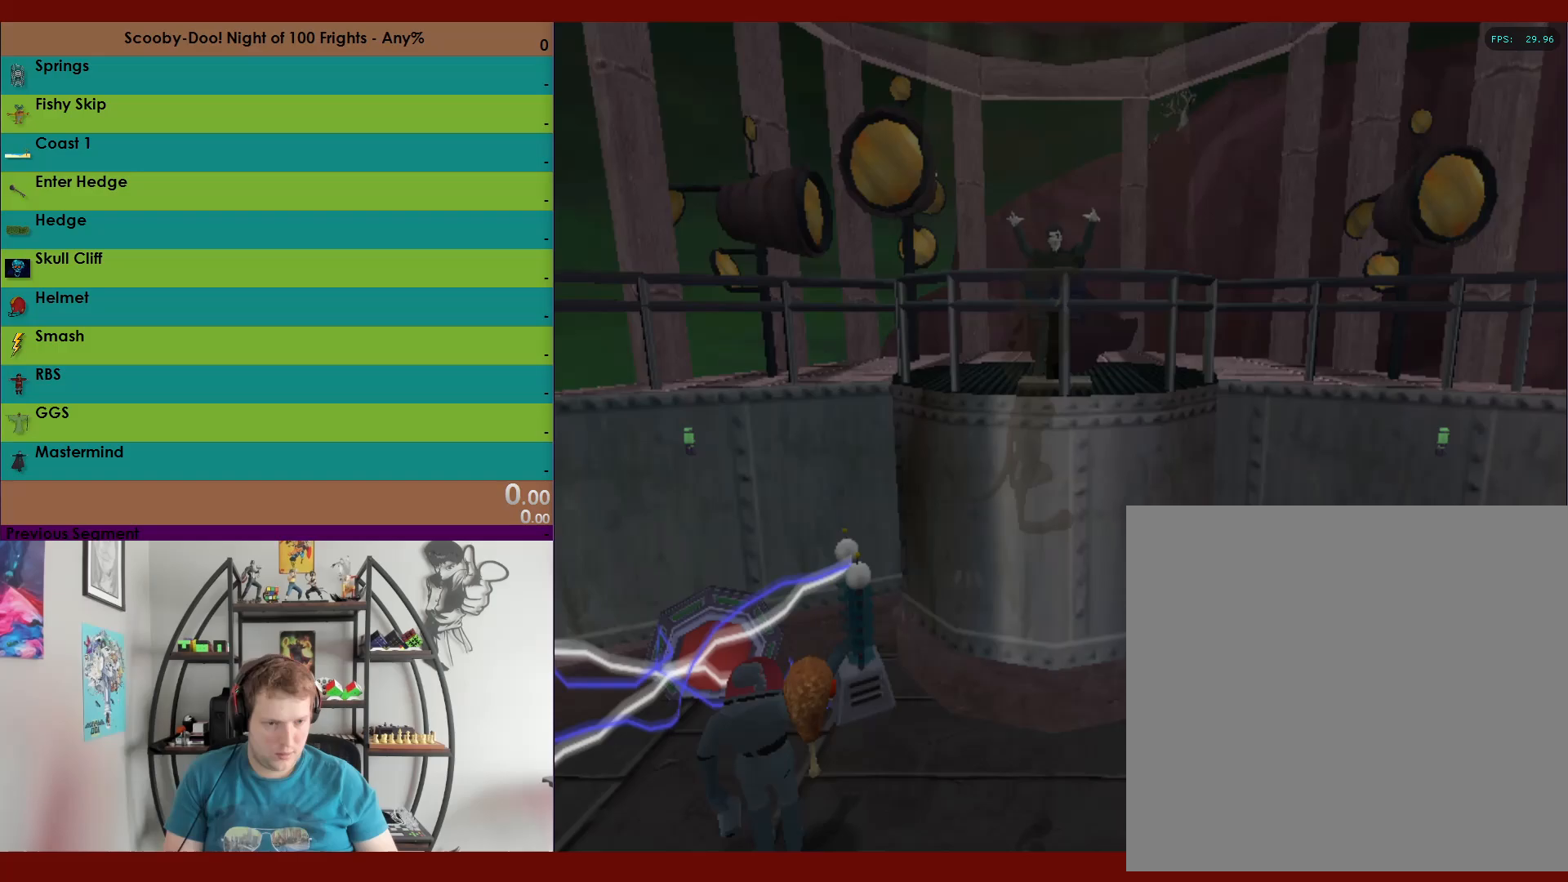
{"buttons": ["X", "R2"], "left_stick": "down-right", "right_stick": "center"}
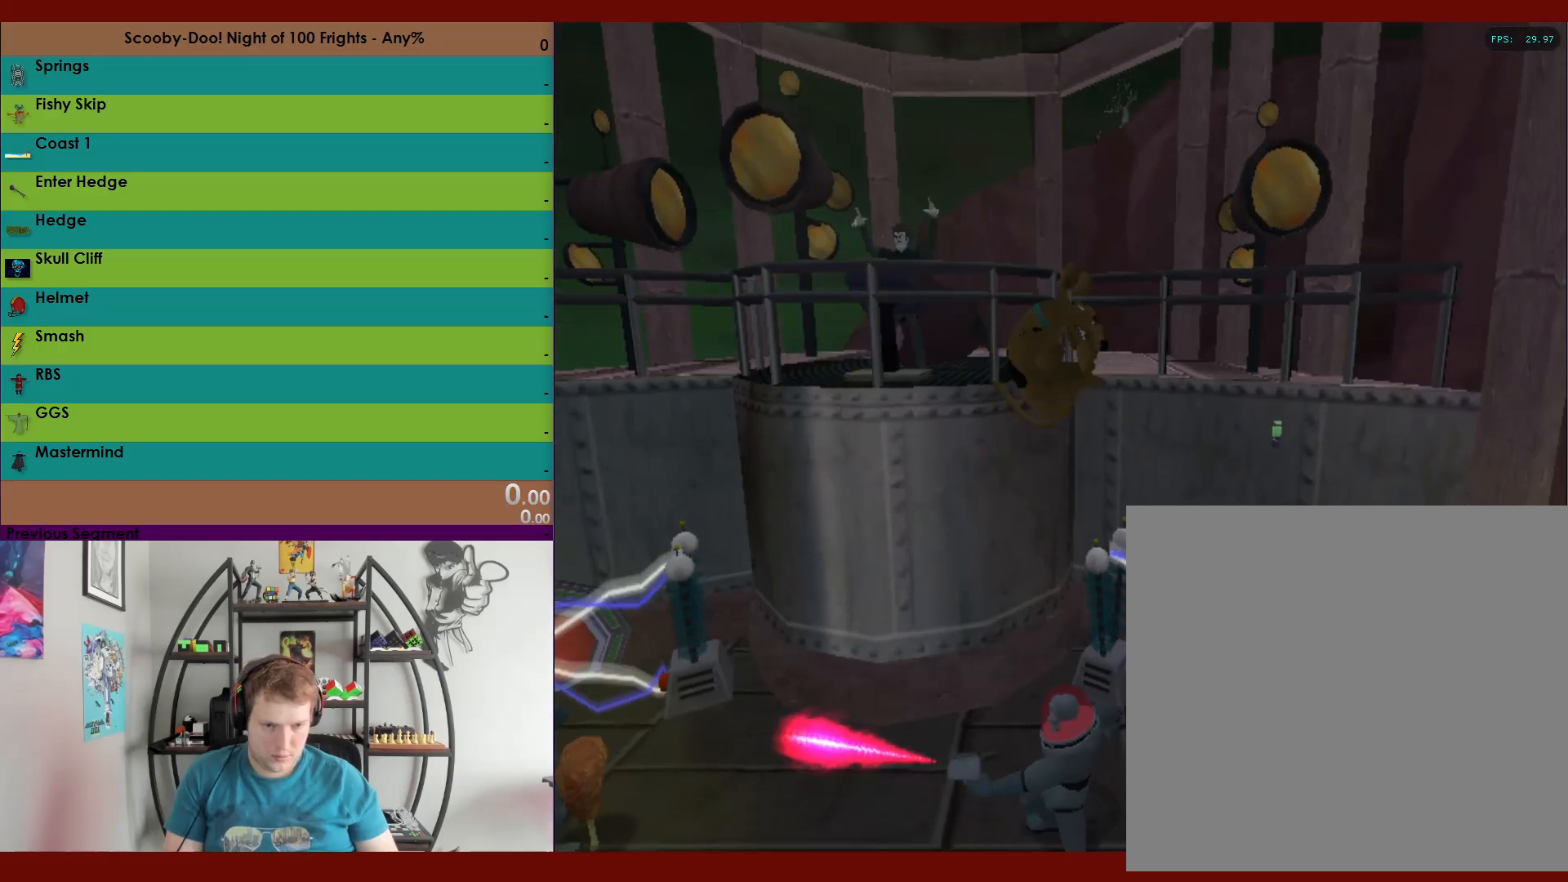
{"buttons": ["R2"], "left_stick": "down", "right_stick": "center", "events": [[50, "left_stick", "down-left"], [383, "X", "up"], [417, "left_stick", "down"]]}
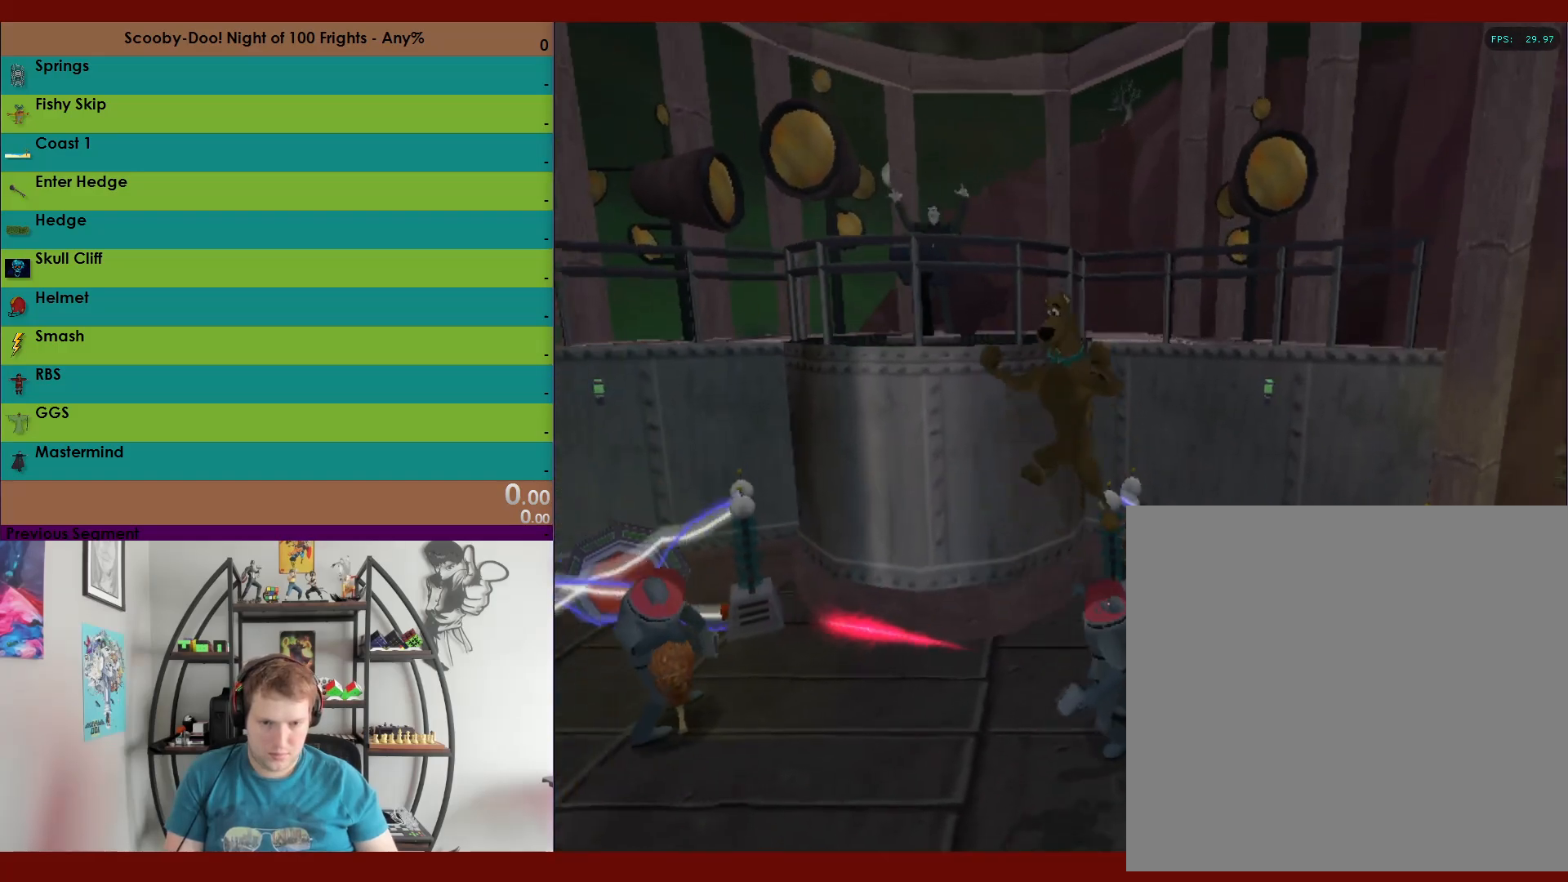
{"buttons": ["X", "R2"], "left_stick": "up", "right_stick": "center", "events": [[117, "left_stick", "down-right"], [233, "left_stick", "up-right"], [367, "left_stick", "up"], [400, "X", "down"]]}
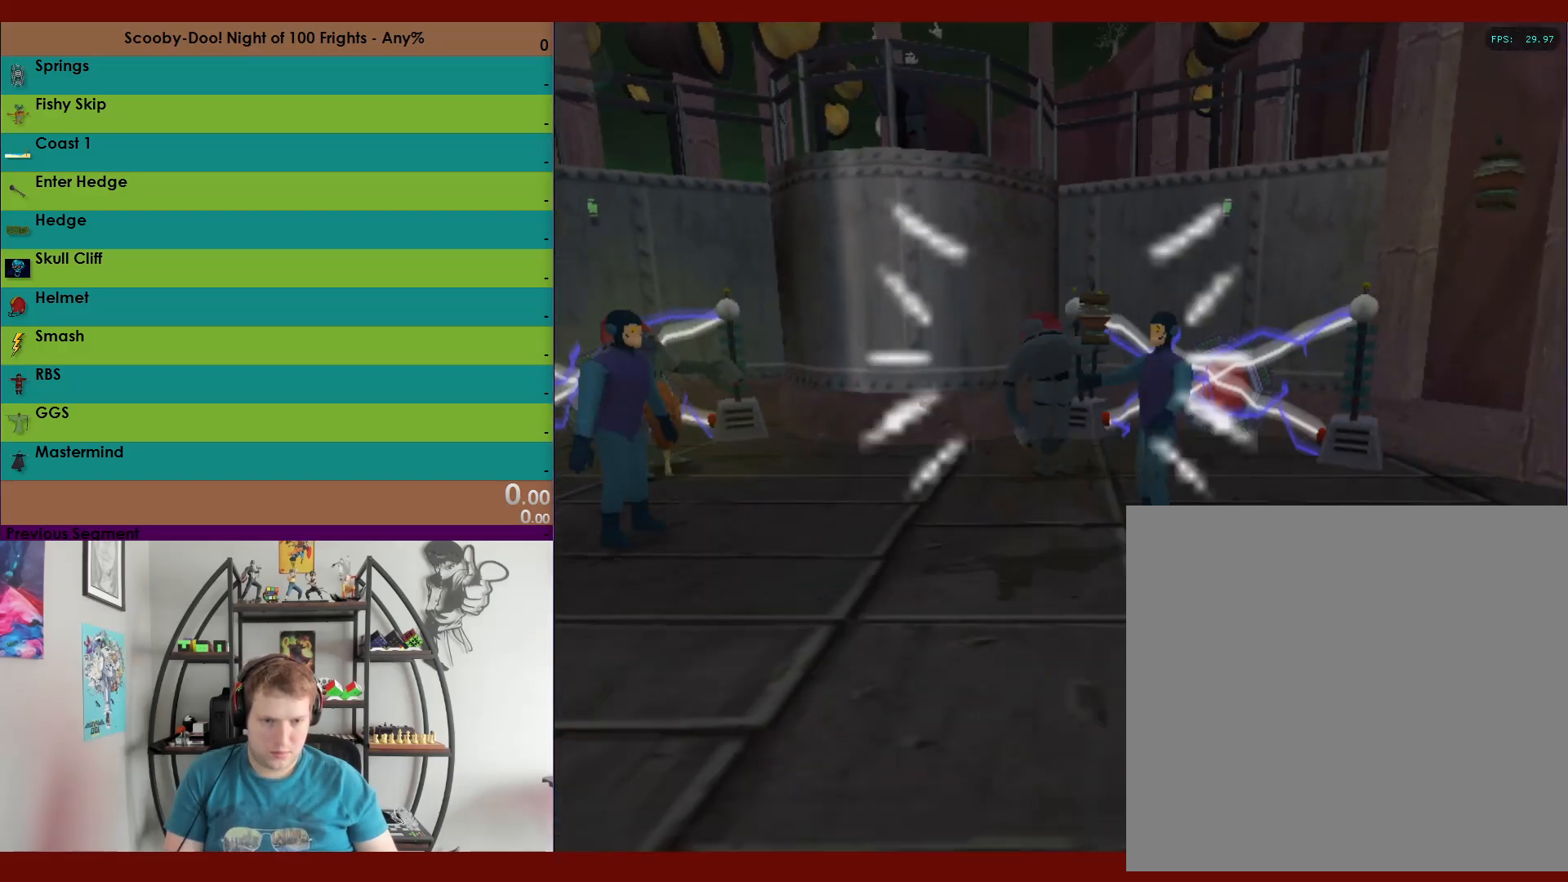
{"buttons": ["R2"], "left_stick": "up-right", "right_stick": "center", "events": [[33, "X", "up"], [483, "left_stick", "up-right"]]}
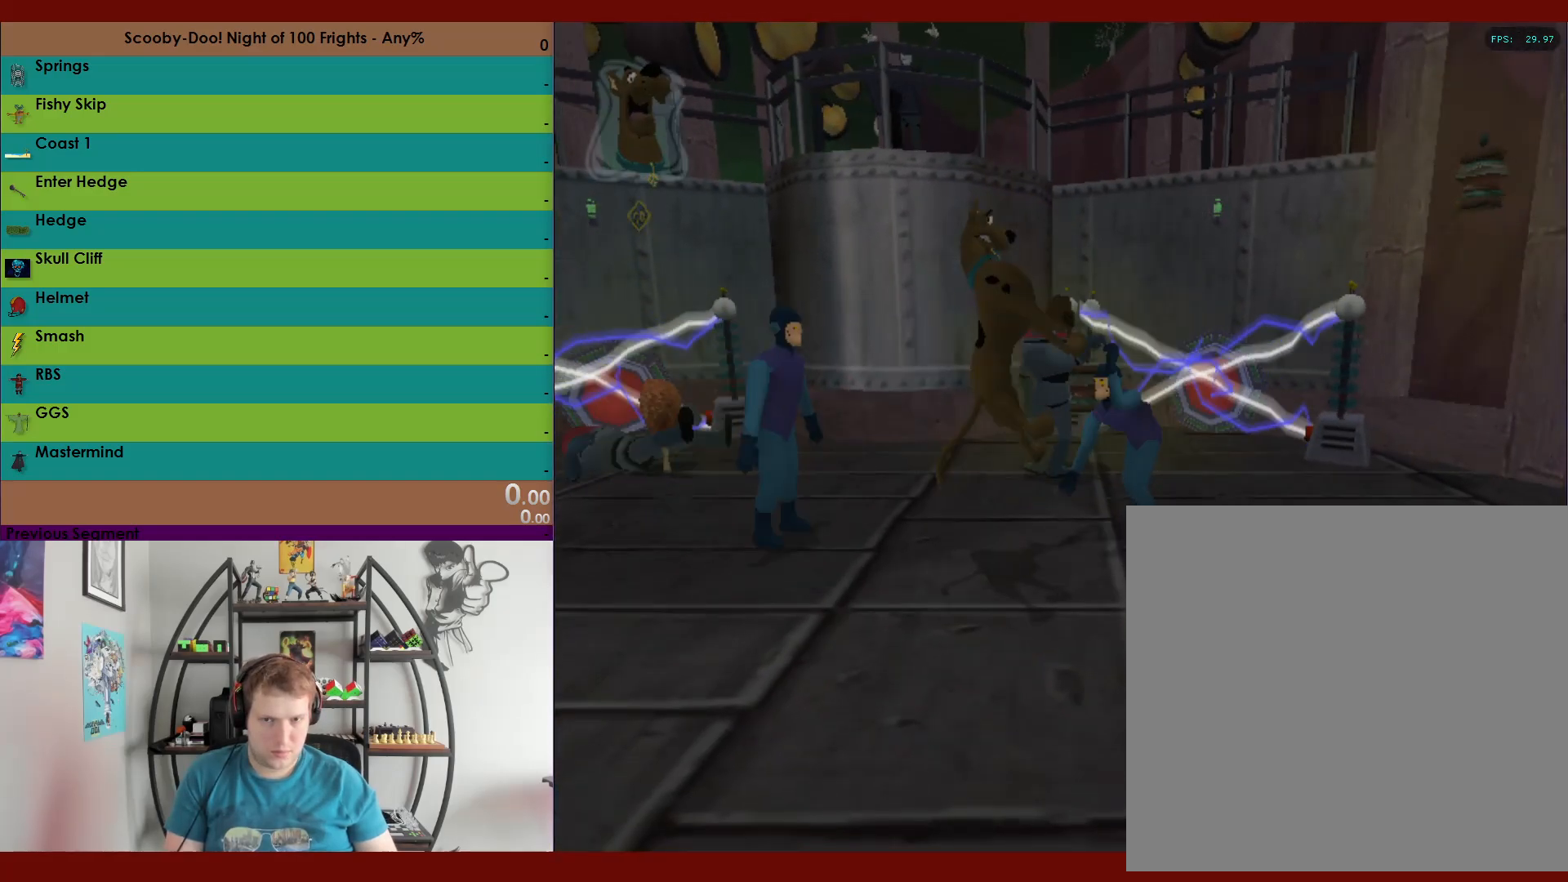
{"buttons": ["R2"], "left_stick": "up-right", "right_stick": "center", "events": [[233, "X", "down"], [333, "X", "up"], [400, "X", "down"], [467, "X", "up"]]}
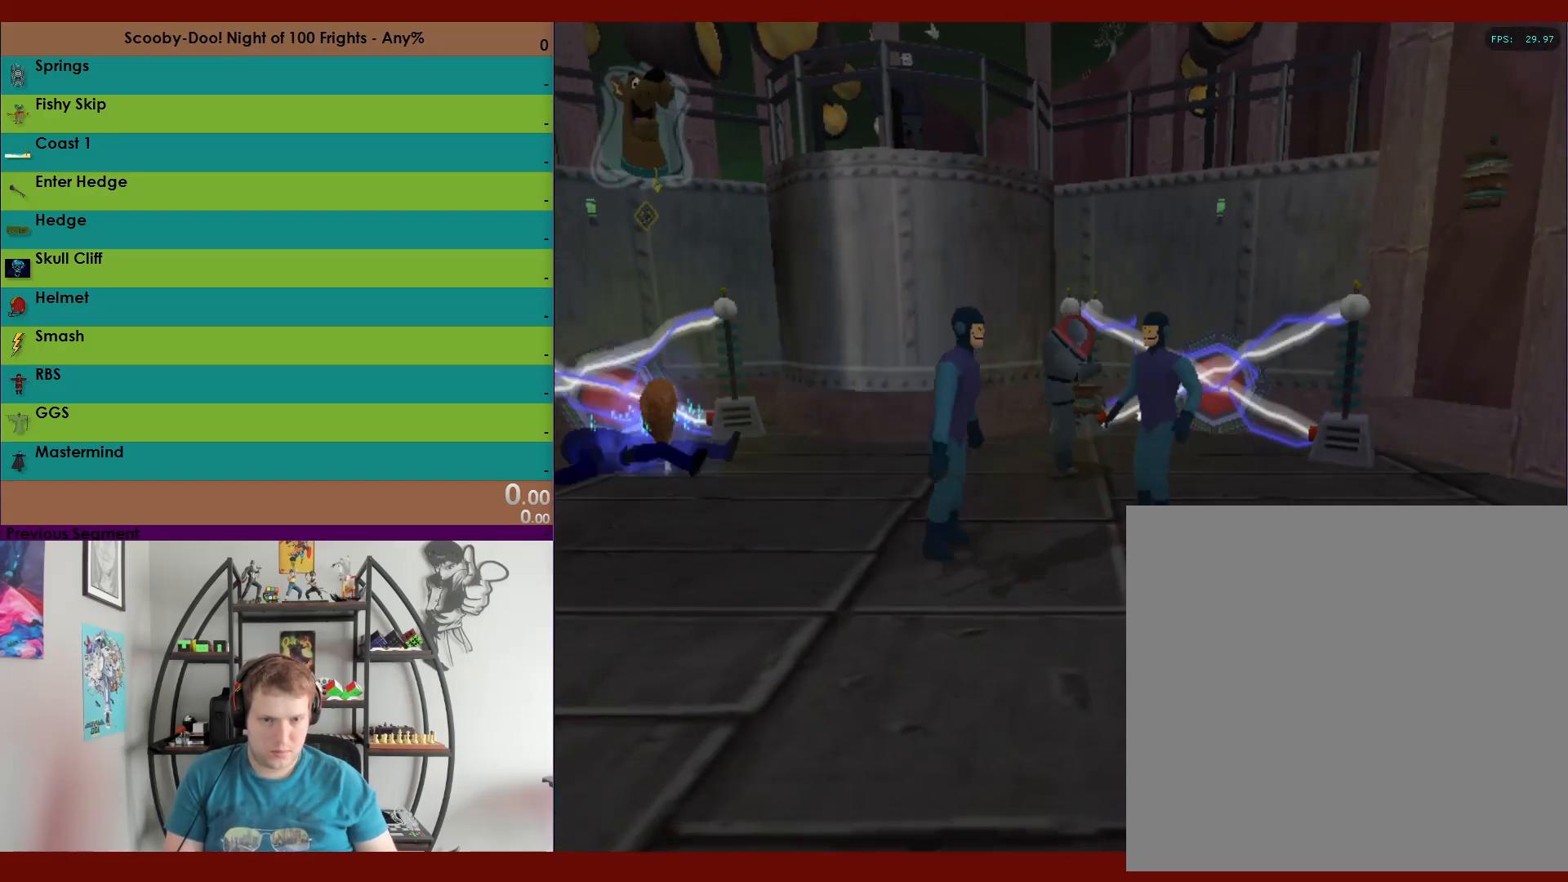
{"buttons": [], "left_stick": "right", "right_stick": "center", "events": [[67, "X", "down"], [117, "X", "up"], [267, "left_stick", "right"], [317, "R2", "up"]]}